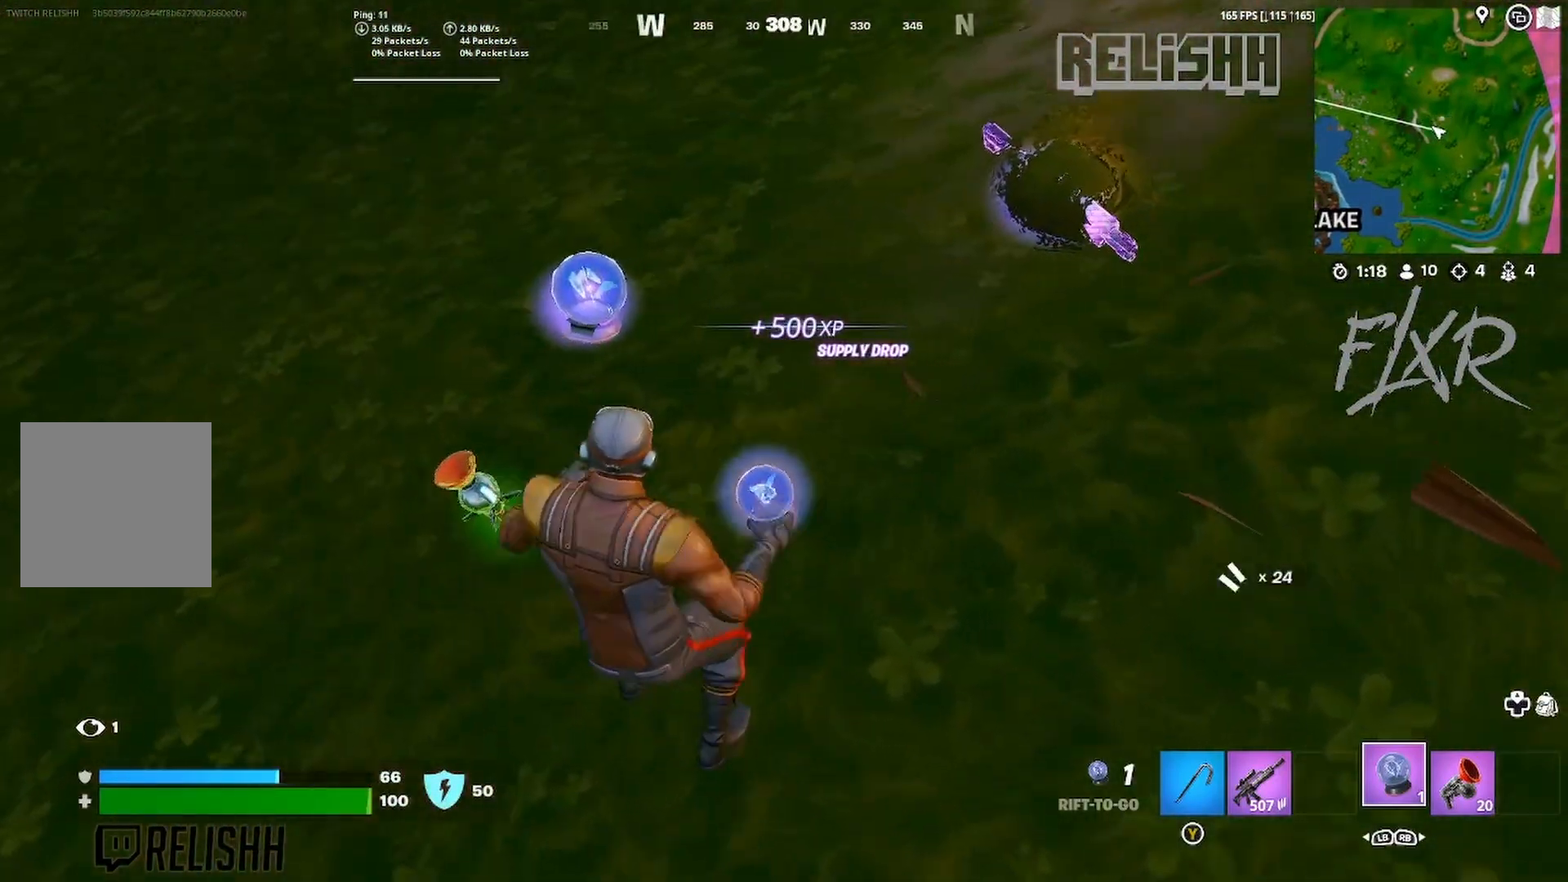
Gameplay with a controller (Xbox layout); each line is a JSON object with the inputs held at the frame after it (dt_ms = milliseconds from this image to that frame). "events" lists button and stick changes between this image and that frame as [ms after this image, input, new state], when the widget could be followed in between.
{"dt_ms": 500, "buttons": [], "left_stick": "left", "right_stick": "center", "events": [[133, "left_stick", "up"], [150, "right_stick", "up-right"], [250, "right_stick", "center"], [300, "left_stick", "up-left"], [400, "left_stick", "left"], [417, "X", "down"], [483, "X", "up"]]}
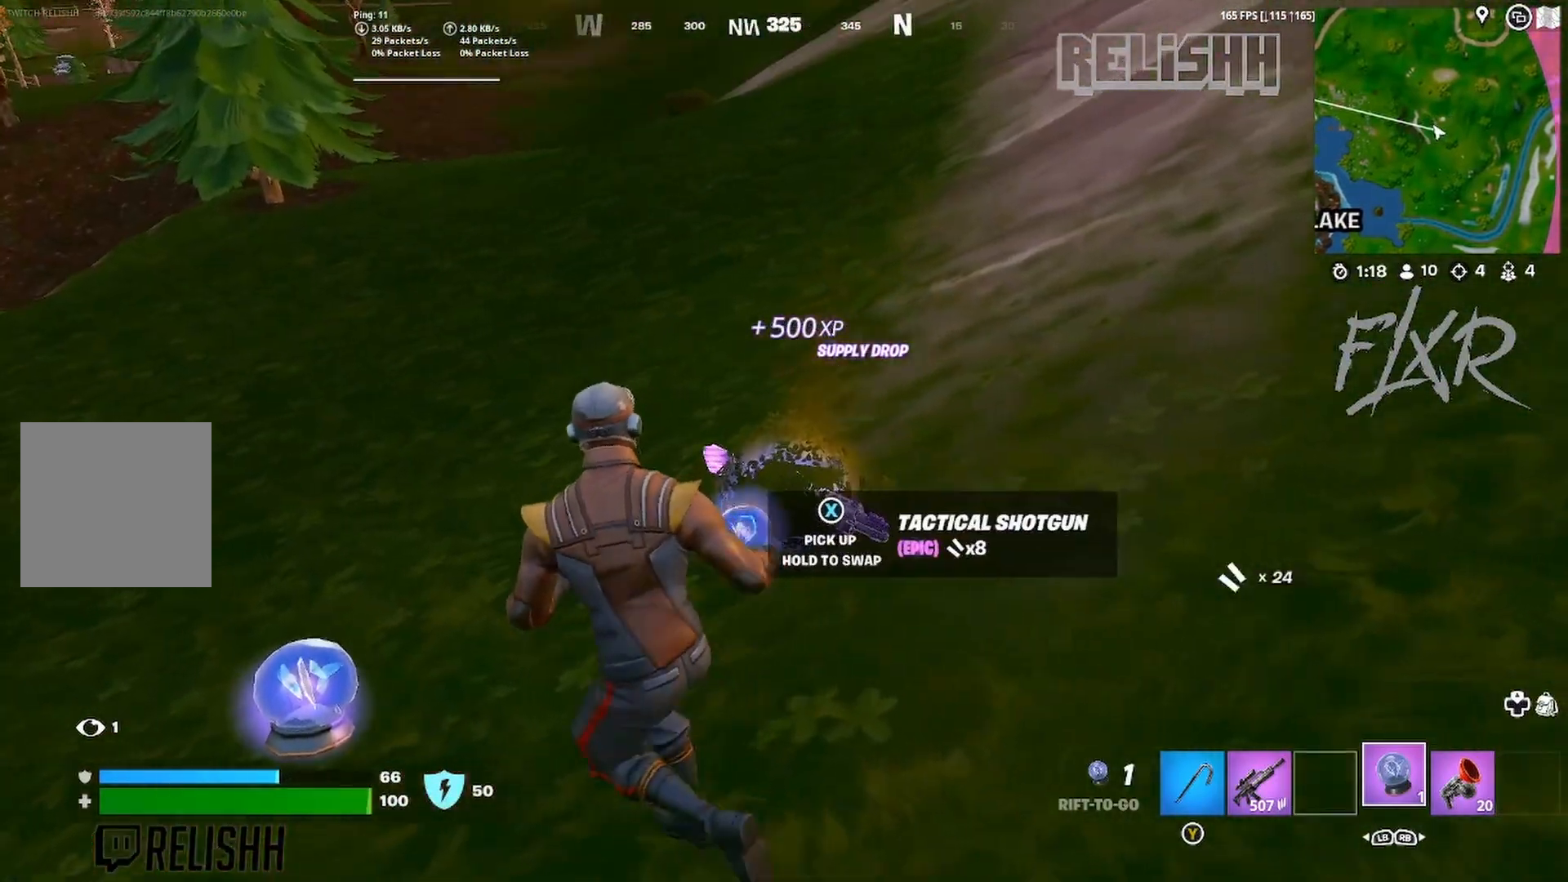
{"dt_ms": 500, "buttons": [], "left_stick": "up-left", "right_stick": "center", "events": [[217, "left_stick", "down-left"], [383, "right_stick", "down-left"], [433, "left_stick", "up-left"], [467, "right_stick", "center"]]}
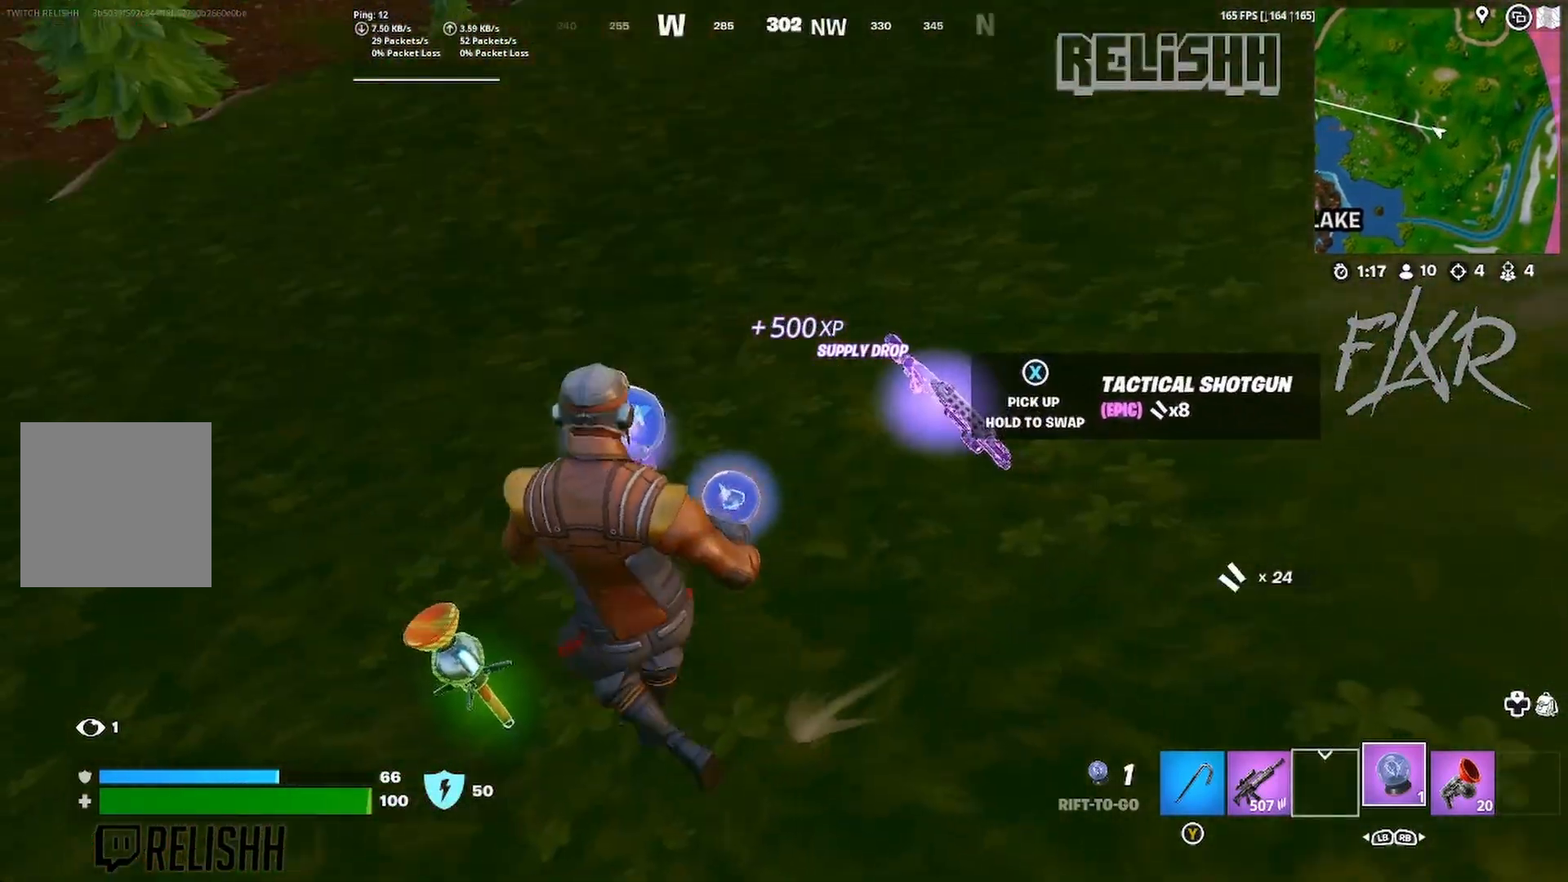
{"dt_ms": 500, "buttons": [], "left_stick": "down", "right_stick": "center", "events": [[250, "left_stick", "left"], [283, "X", "down"], [367, "X", "up"], [450, "left_stick", "down"]]}
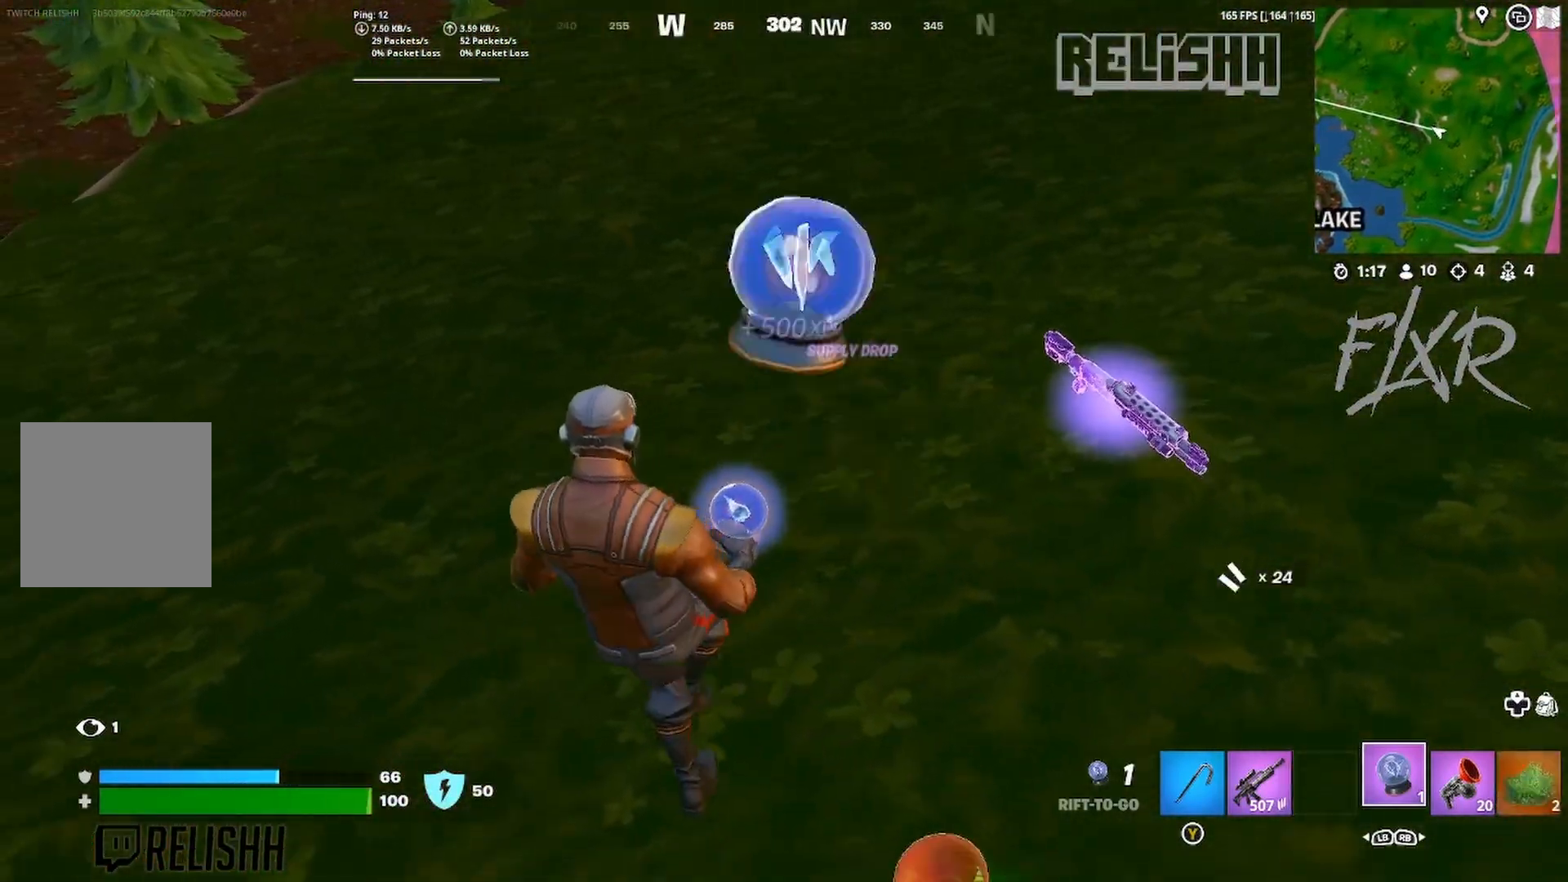
{"dt_ms": 500, "buttons": ["L3"], "left_stick": "up-right", "right_stick": "center", "events": [[83, "right_stick", "right"], [133, "left_stick", "right"], [150, "right_stick", "up-right"], [333, "L3", "down"], [333, "left_stick", "up-right"], [333, "right_stick", "center"]]}
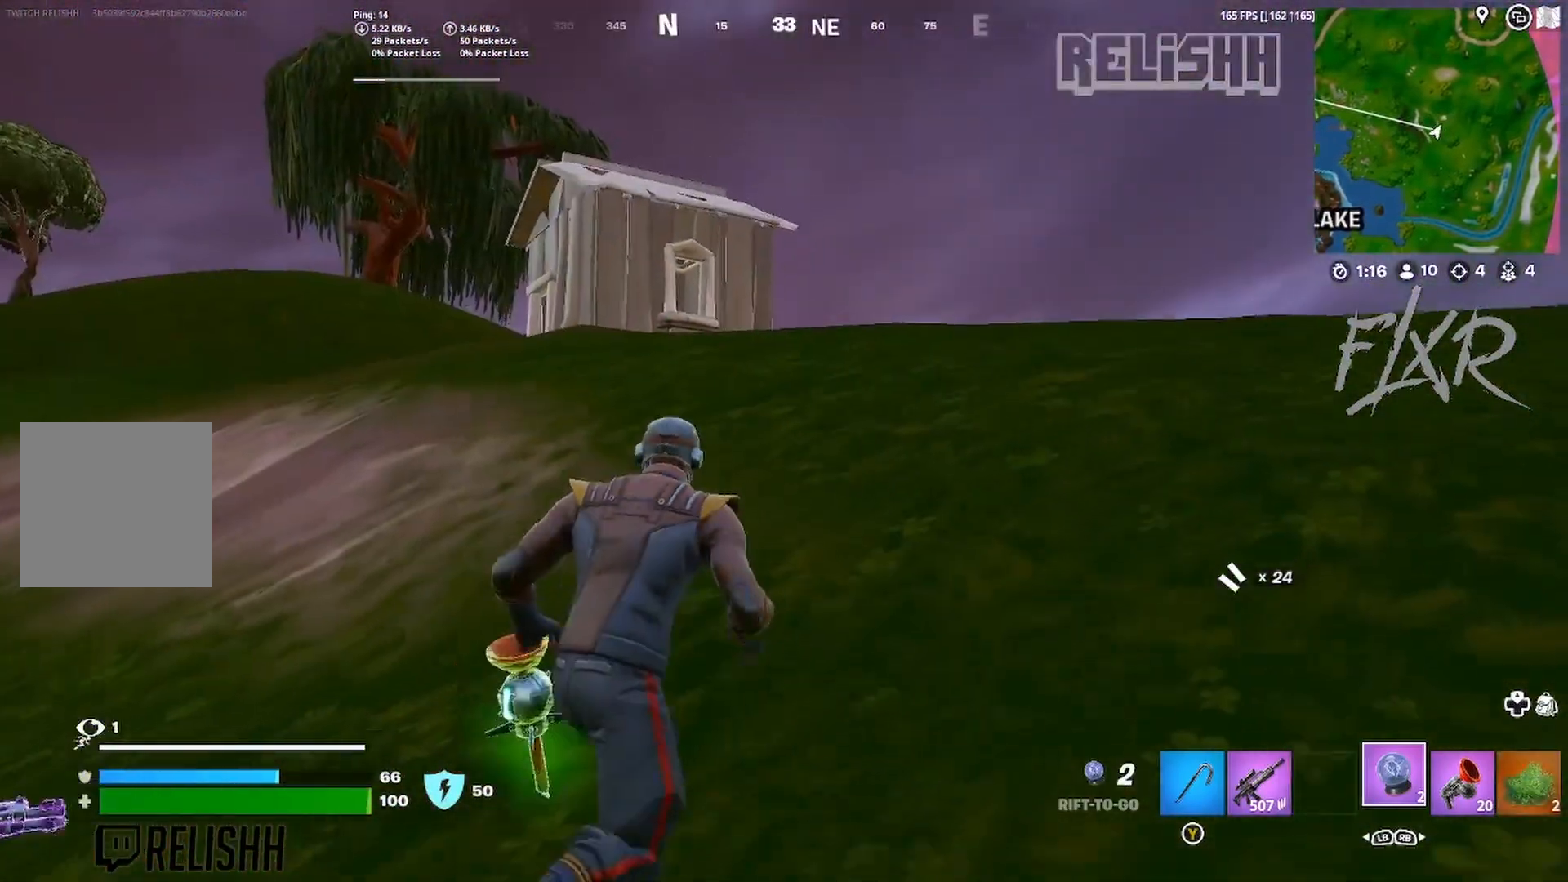
{"dt_ms": 500, "buttons": [], "left_stick": "up-right", "right_stick": "center", "events": [[50, "L3", "up"], [300, "A", "down"], [333, "right_stick", "down-left"], [400, "A", "up"], [400, "right_stick", "center"]]}
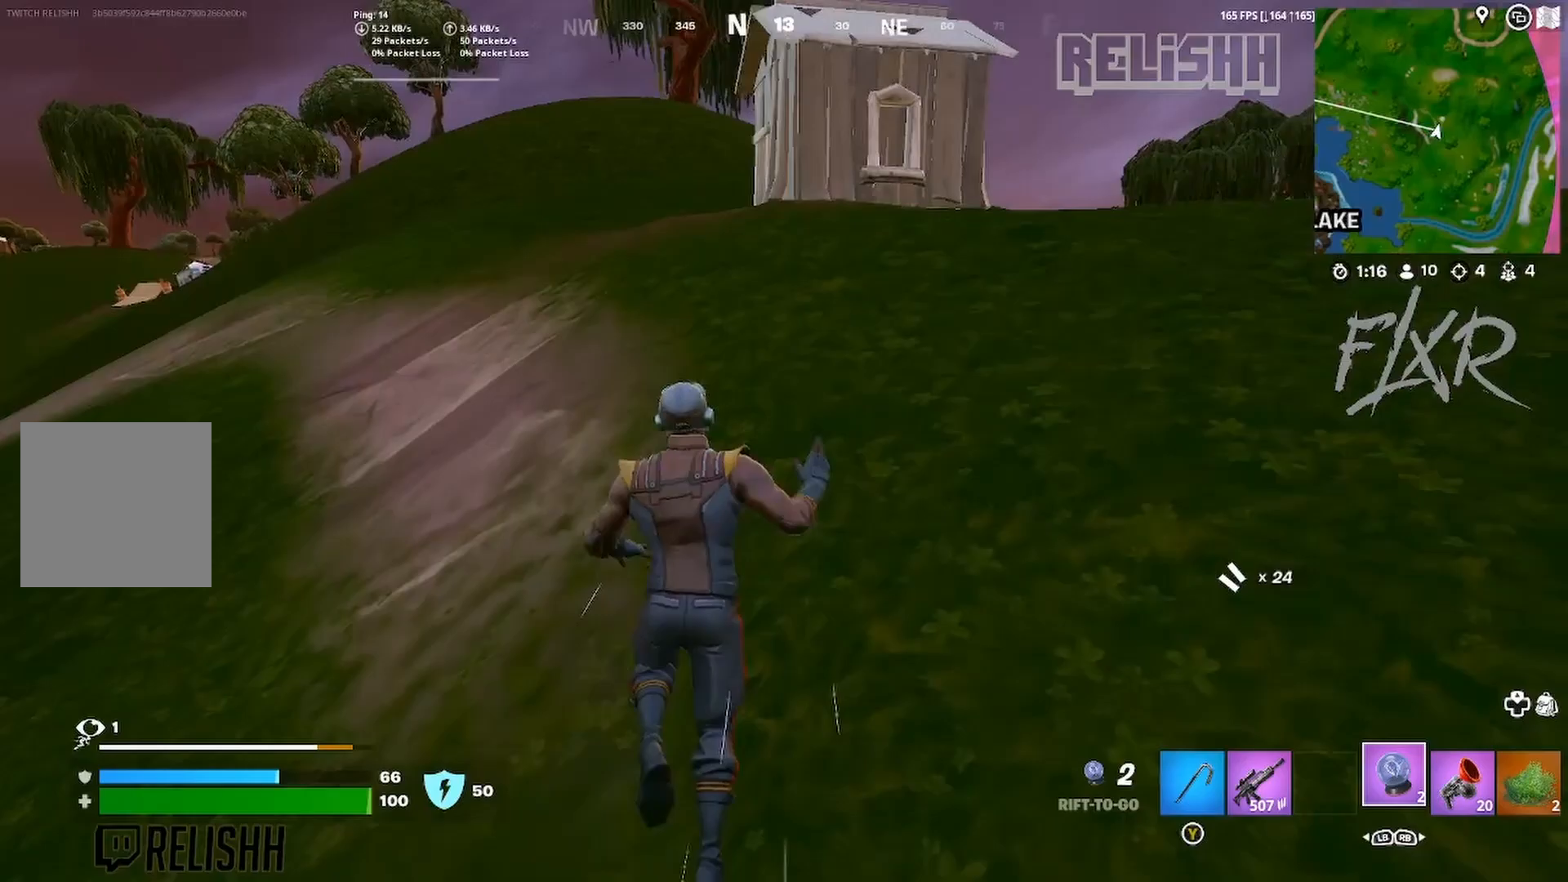
{"dt_ms": 500, "buttons": [], "left_stick": "right", "right_stick": "center", "events": [[83, "A", "down"], [83, "left_stick", "up"], [217, "right_stick", "left"], [233, "A", "up"], [300, "L1", "down"], [317, "right_stick", "center"], [350, "left_stick", "right"], [383, "L1", "up"]]}
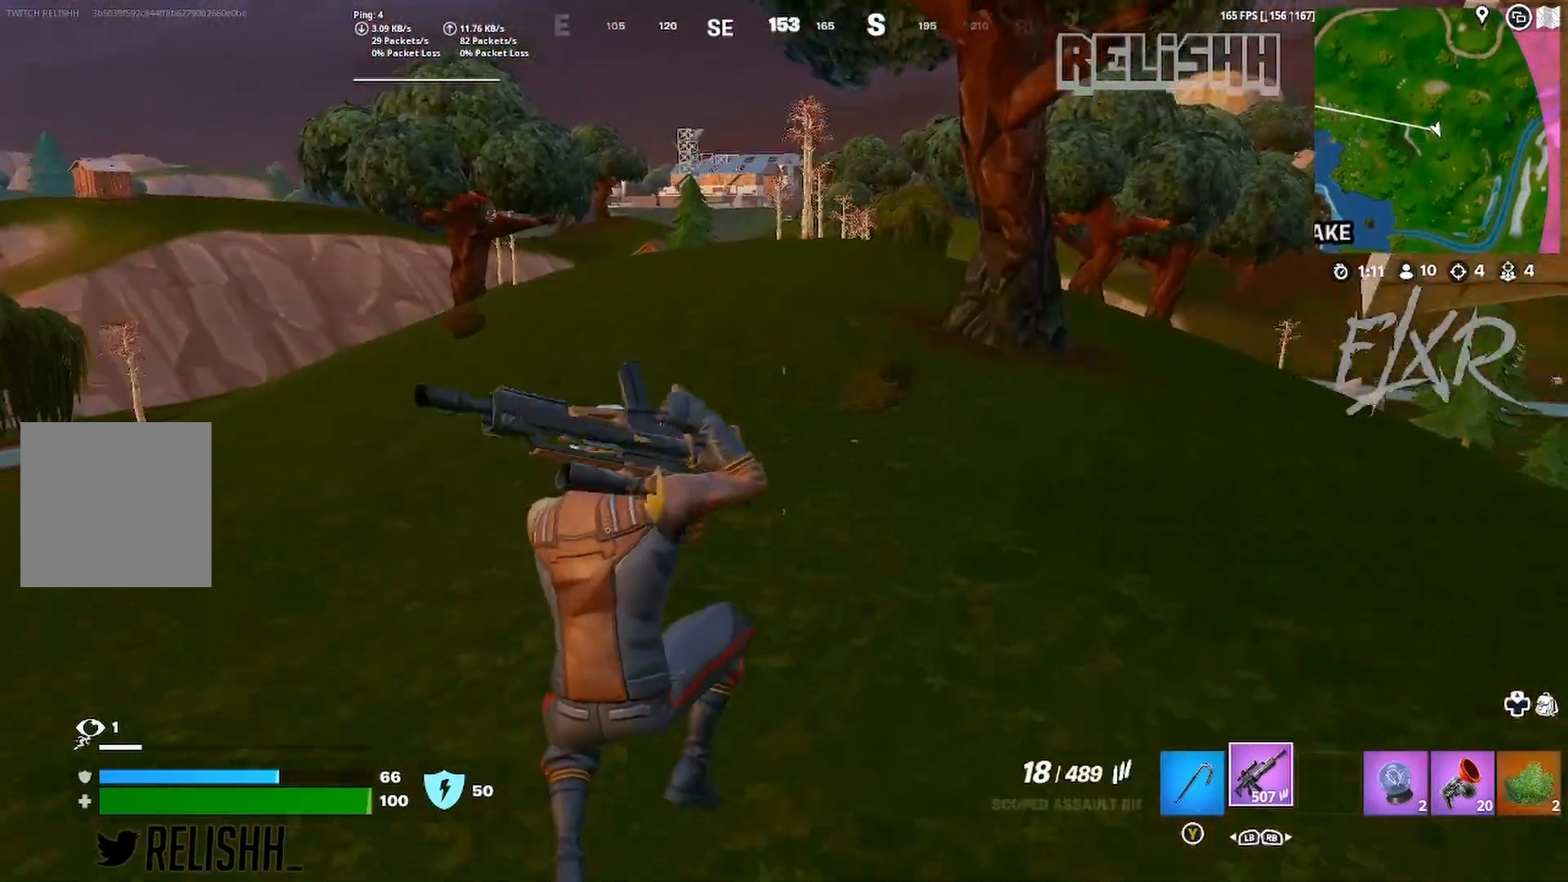
{"dt_ms": 500, "buttons": ["R3"], "left_stick": "center", "right_stick": "center", "events": [[17, "right_stick", "right"], [67, "R1", "down"], [83, "left_stick", "up-right"], [167, "R1", "up"], [200, "right_stick", "center"], [450, "R1", "down"], [467, "R1", "up"], [467, "R3", "down"], [467, "left_stick", "center"]]}
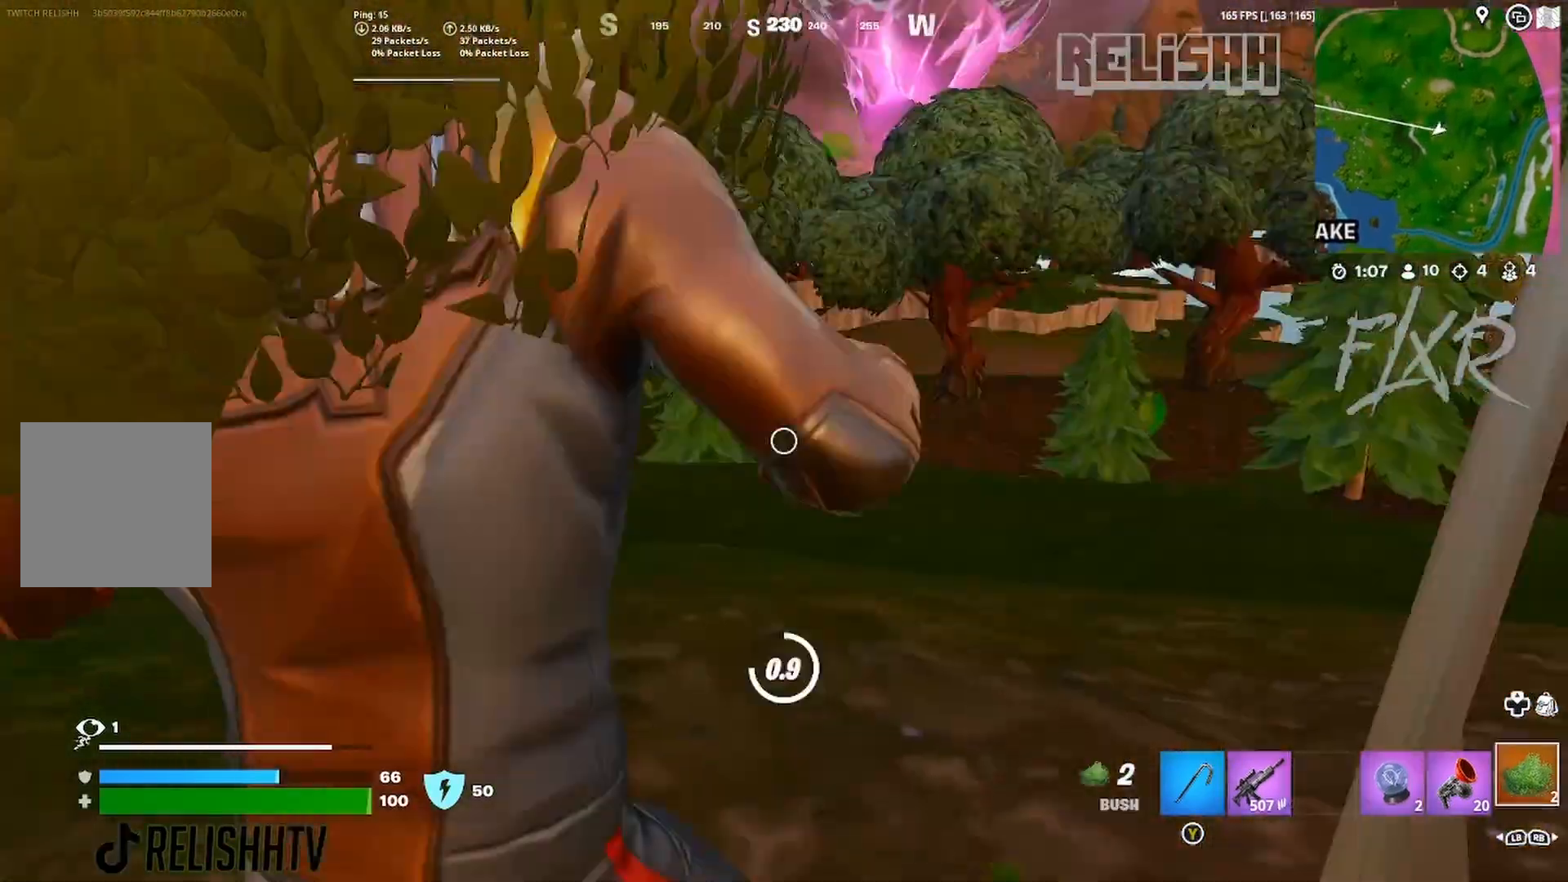
{"dt_ms": 500, "buttons": [], "left_stick": "center", "right_stick": "right", "events": [[50, "R3", "up"], [133, "R3", "down"], [233, "R3", "up"], [400, "right_stick", "right"]]}
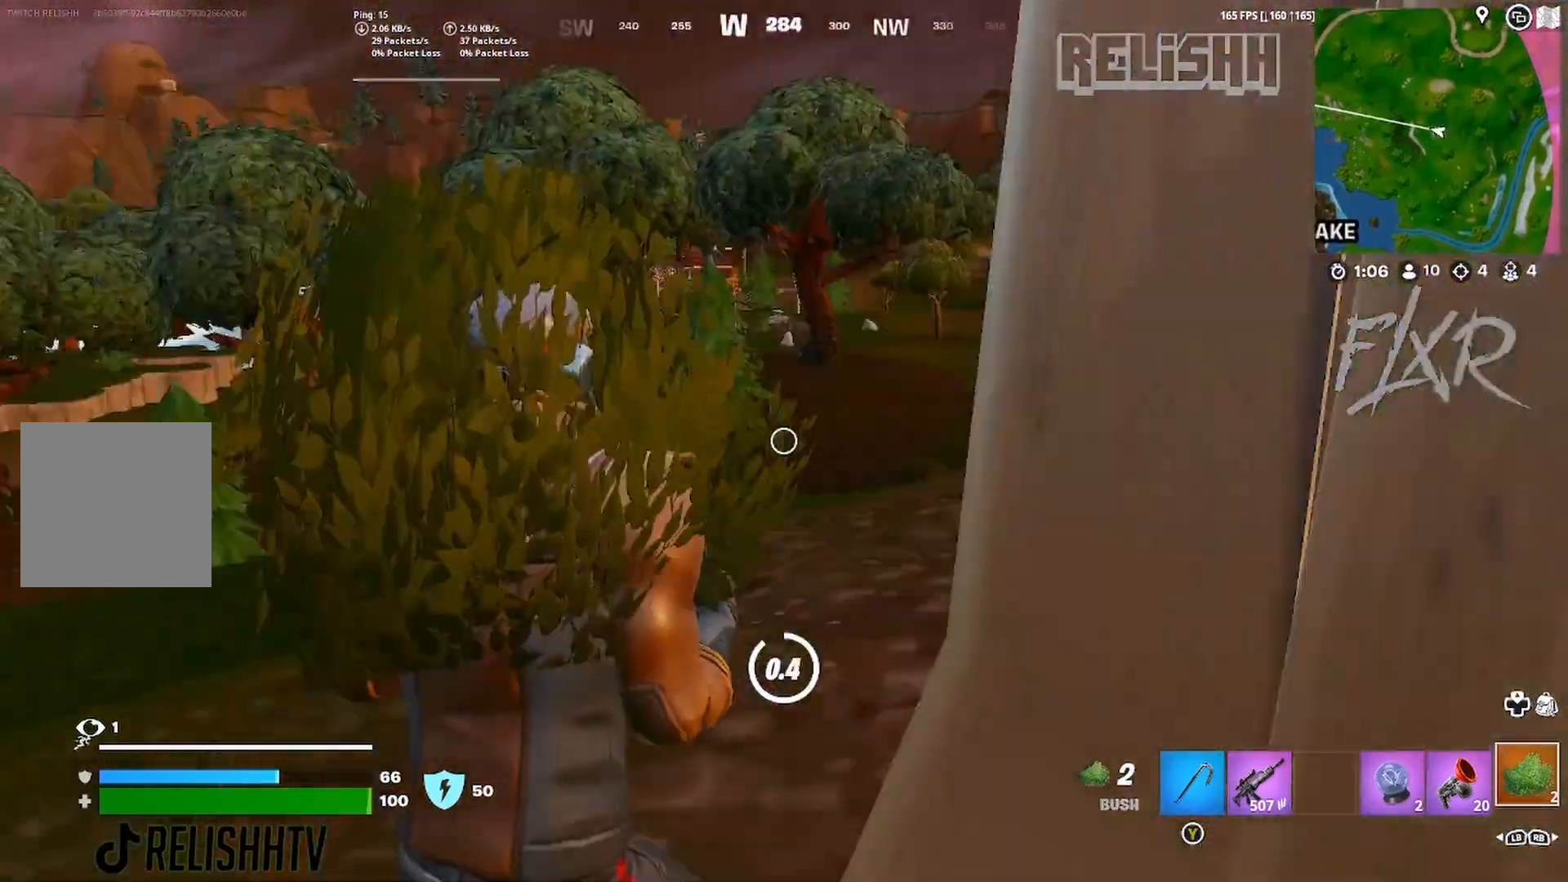
{"dt_ms": 500, "buttons": [], "left_stick": "right", "right_stick": "center"}
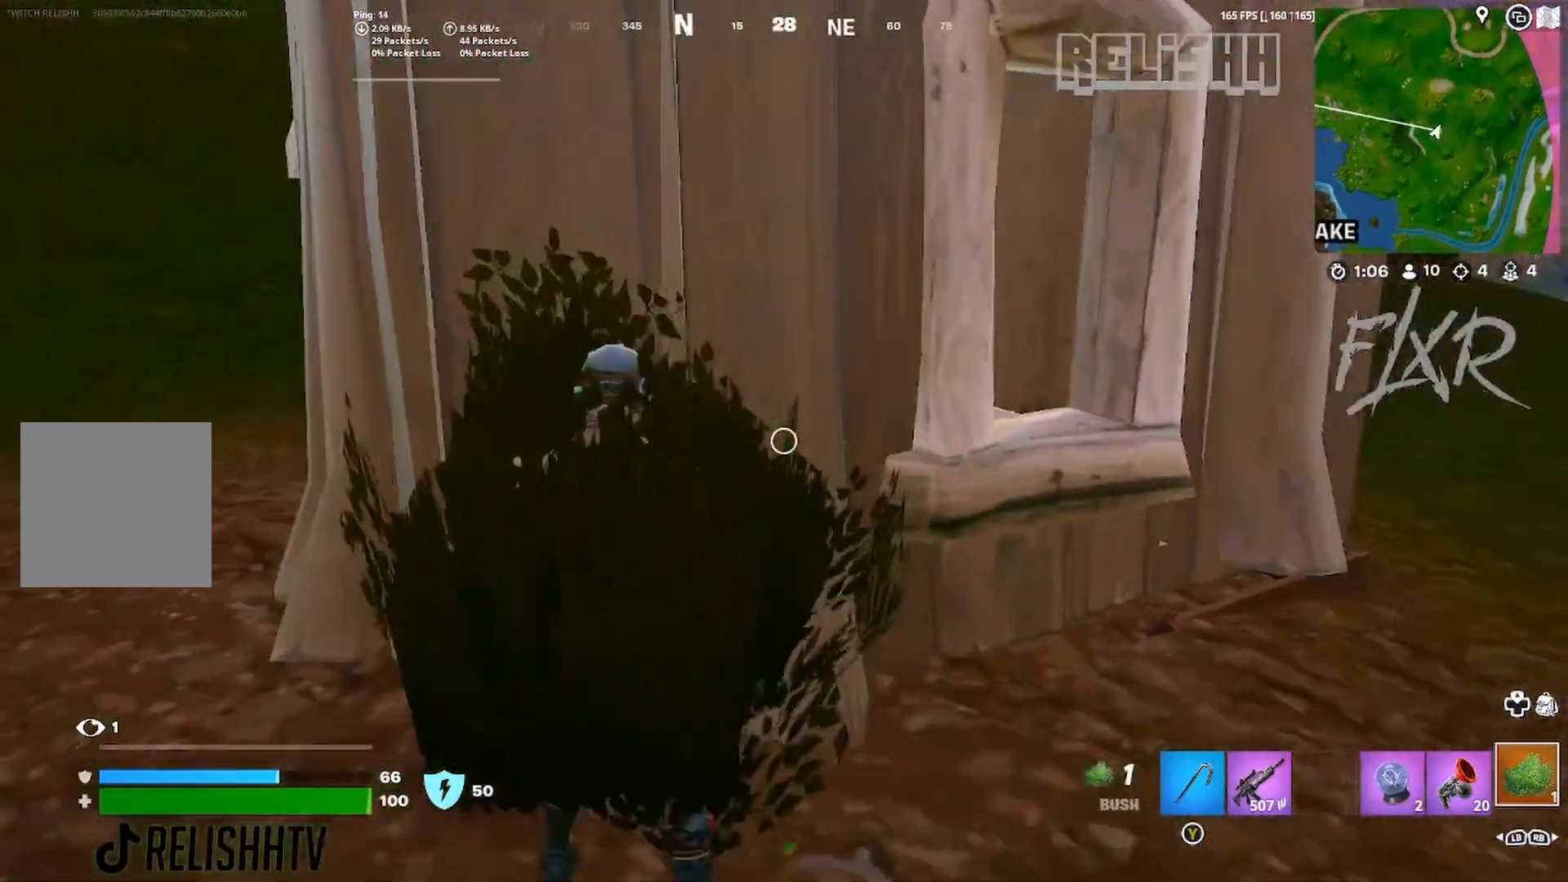
{"dt_ms": 500, "buttons": ["A"], "left_stick": "up-right", "right_stick": "center", "events": [[83, "R3", "down"], [133, "R3", "up"], [167, "right_stick", "up-right"], [267, "right_stick", "center"], [350, "left_stick", "up-right"], [400, "A", "down"]]}
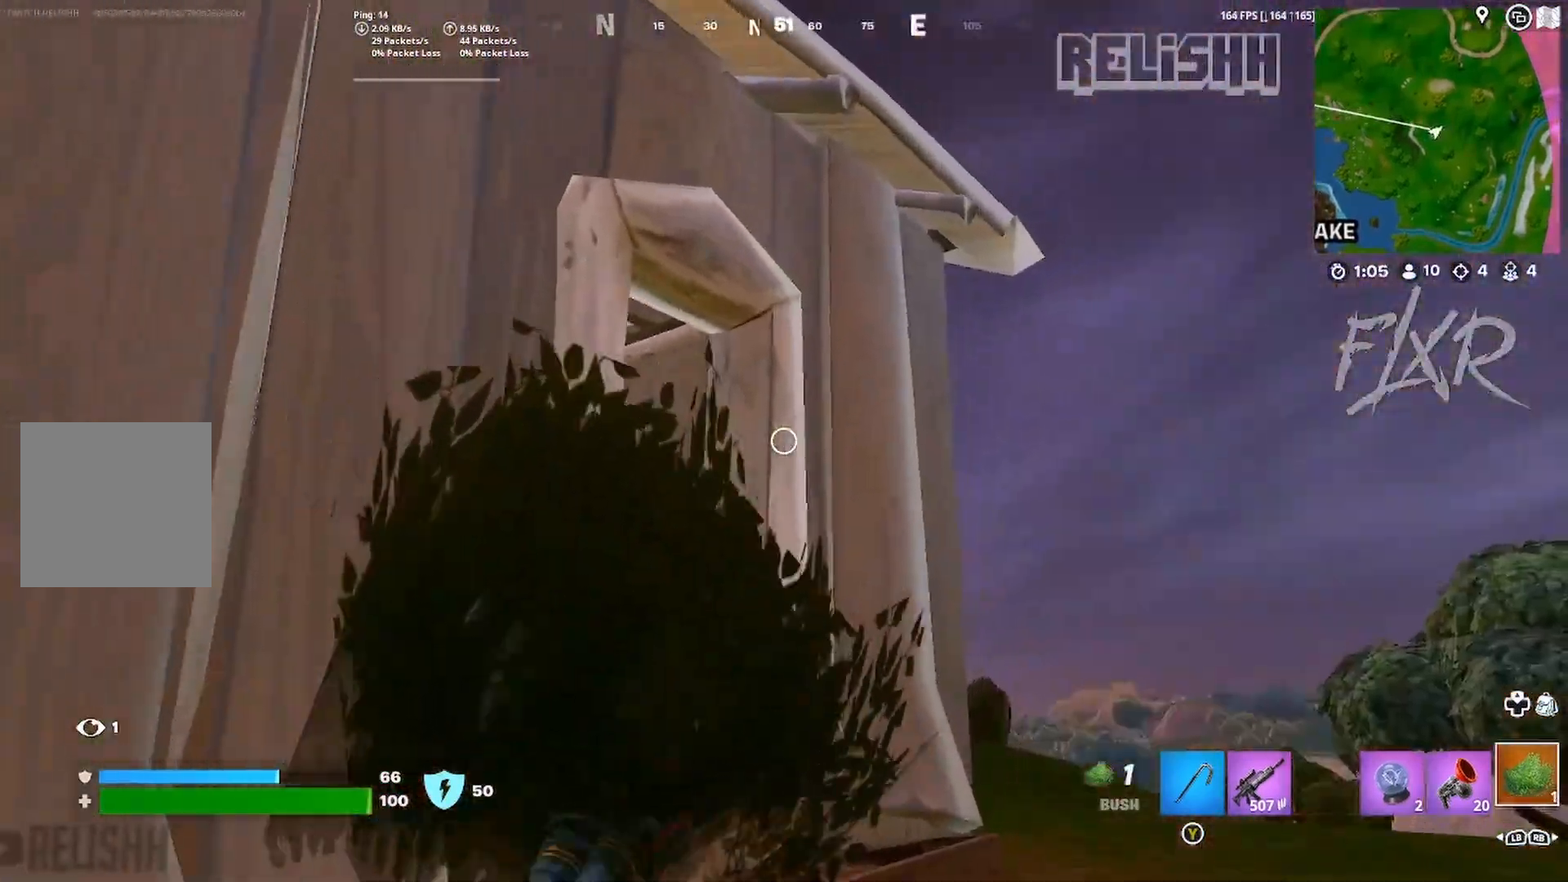
{"dt_ms": 500, "buttons": ["A"], "left_stick": "up-left", "right_stick": "left", "events": [[17, "A", "up"], [83, "A", "down"], [100, "left_stick", "right"], [133, "right_stick", "up"], [217, "A", "up"], [233, "right_stick", "center"], [317, "A", "down"], [400, "left_stick", "up"], [400, "right_stick", "left"], [467, "left_stick", "up-left"]]}
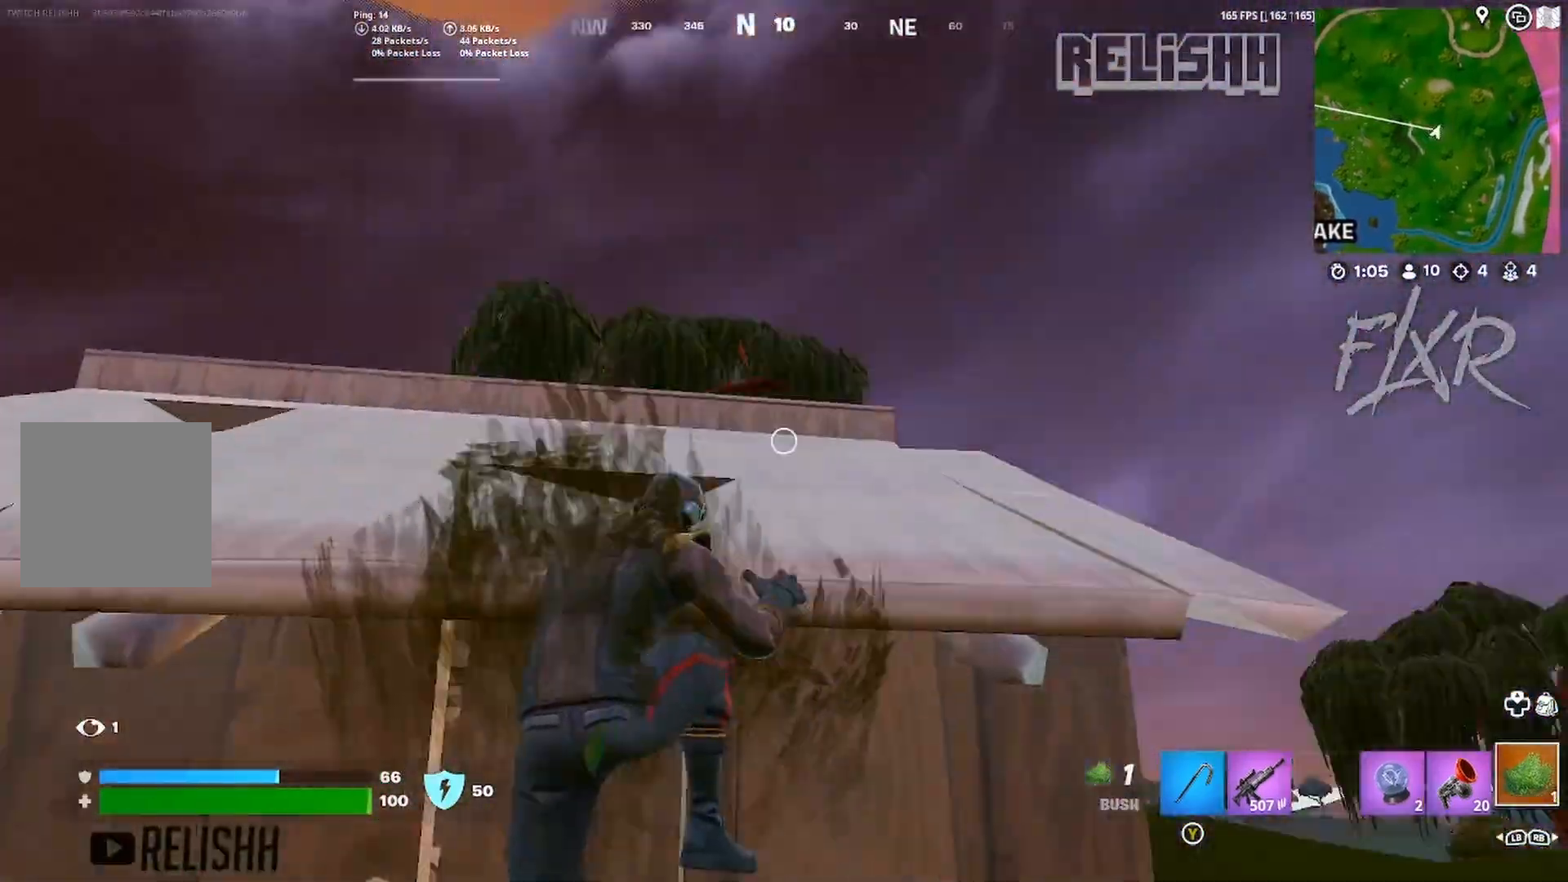
{"dt_ms": 500, "buttons": [], "left_stick": "up-left", "right_stick": "center", "events": [[50, "right_stick", "center"], [200, "A", "up"], [333, "right_stick", "down-left"], [417, "right_stick", "center"]]}
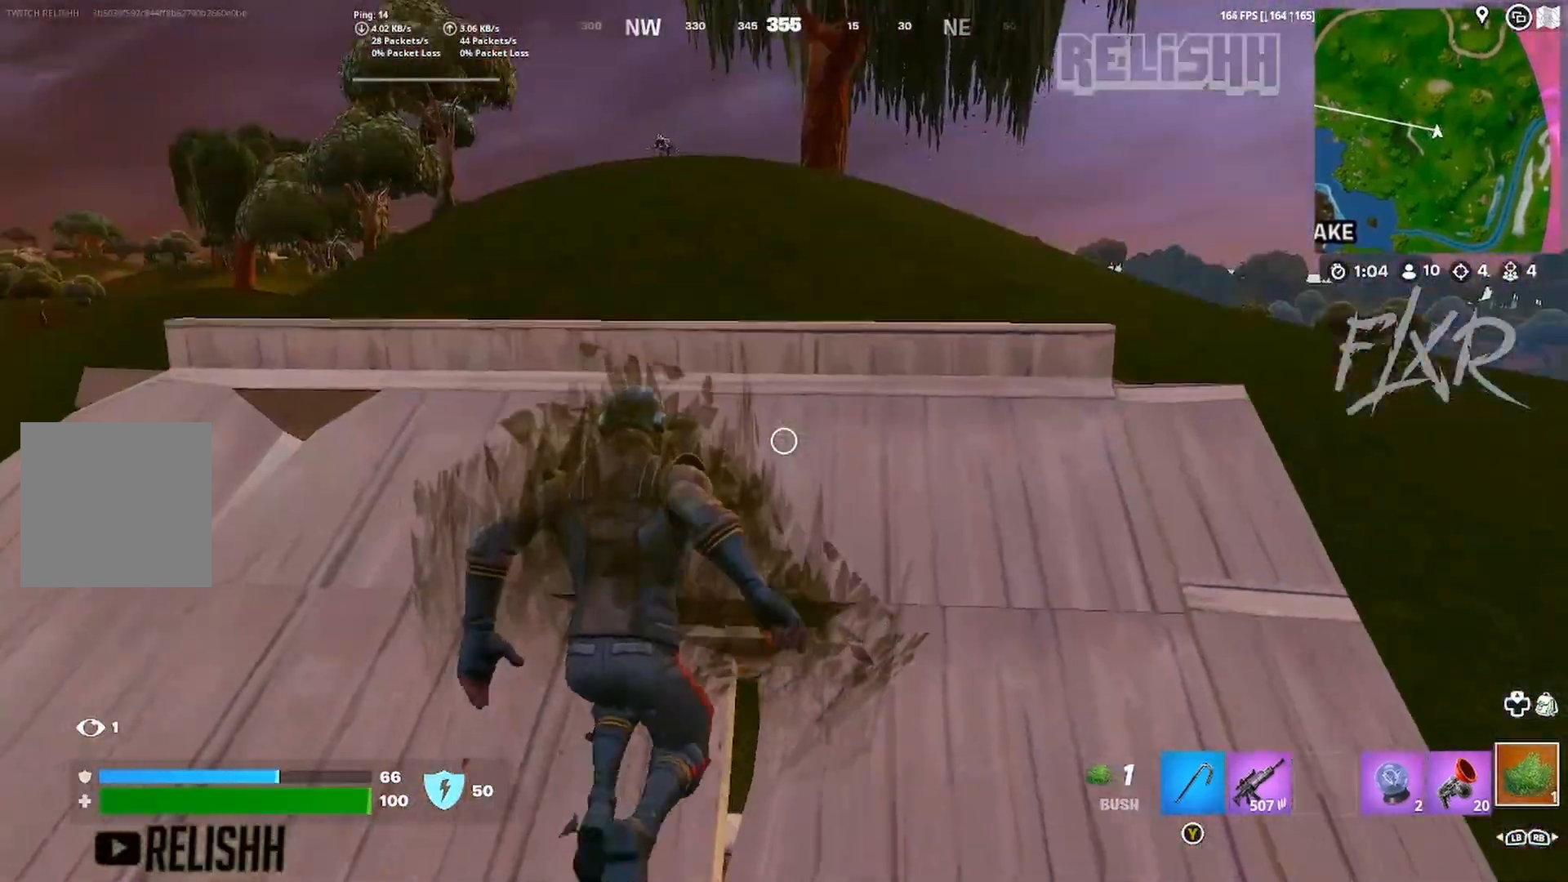
{"dt_ms": 500, "buttons": ["R3"], "left_stick": "down-right", "right_stick": "center", "events": [[33, "left_stick", "left"], [233, "right_stick", "down-right"], [250, "R1", "down"], [300, "right_stick", "center"], [350, "R1", "up"], [350, "left_stick", "down"], [467, "R3", "down"], [467, "left_stick", "down-right"]]}
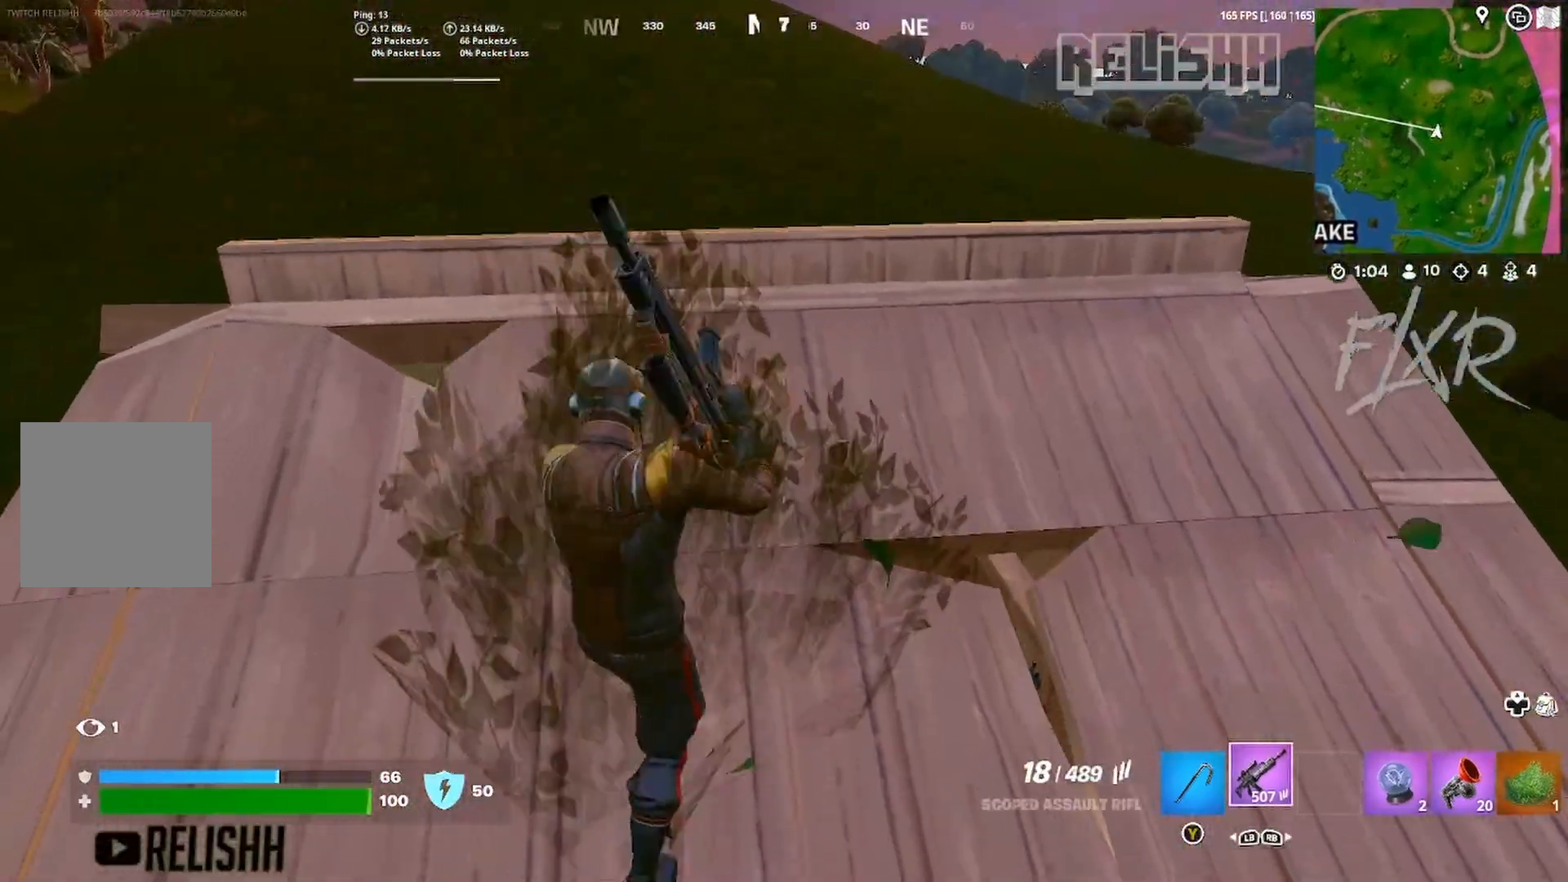
{"dt_ms": 500, "buttons": [], "left_stick": "up-right", "right_stick": "up", "events": [[17, "R3", "up"], [50, "left_stick", "up-right"], [233, "X", "down"], [317, "X", "up"], [483, "right_stick", "up"]]}
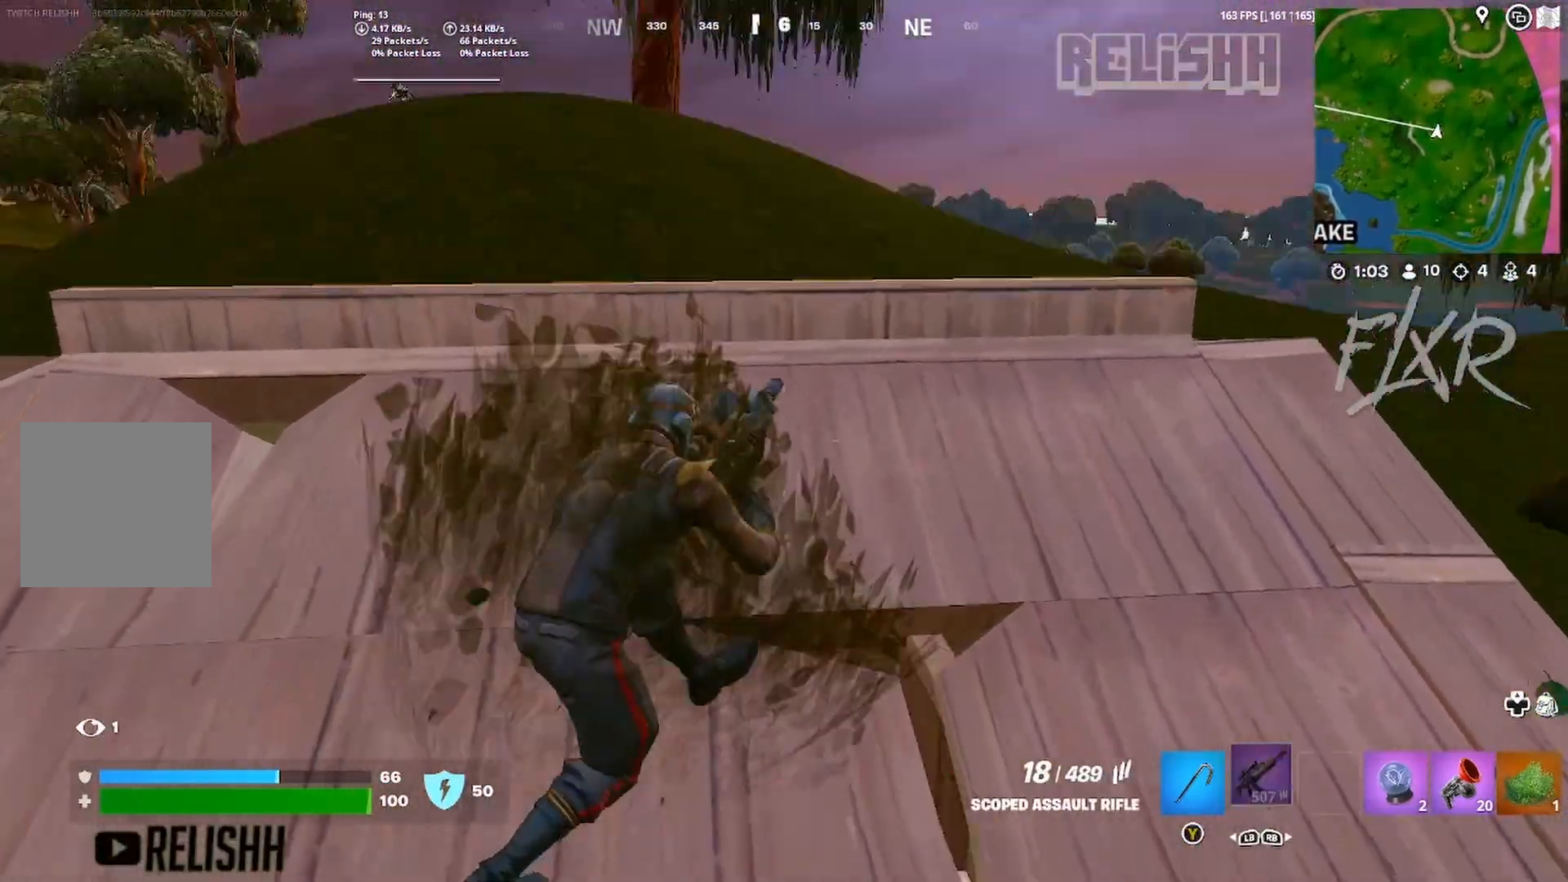
{"dt_ms": 500, "buttons": [], "left_stick": "down-right", "right_stick": "center", "events": [[33, "right_stick", "center"], [500, "left_stick", "down-right"]]}
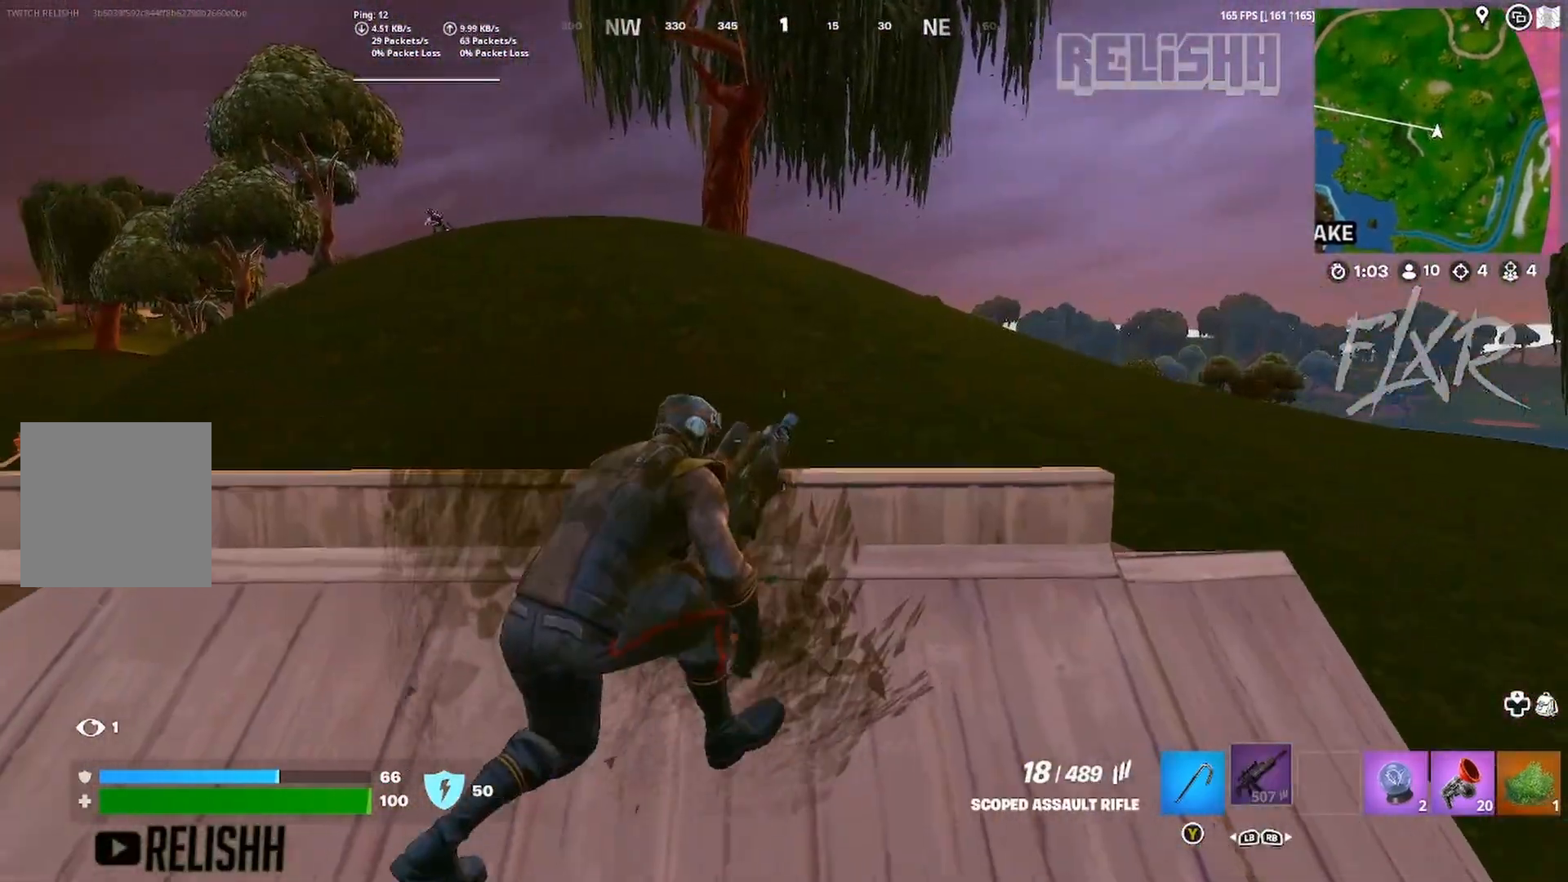
{"dt_ms": 500, "buttons": [], "left_stick": "down", "right_stick": "center", "events": [[50, "left_stick", "down"], [250, "right_stick", "left"], [317, "left_stick", "down-right"], [317, "right_stick", "center"], [500, "left_stick", "down"]]}
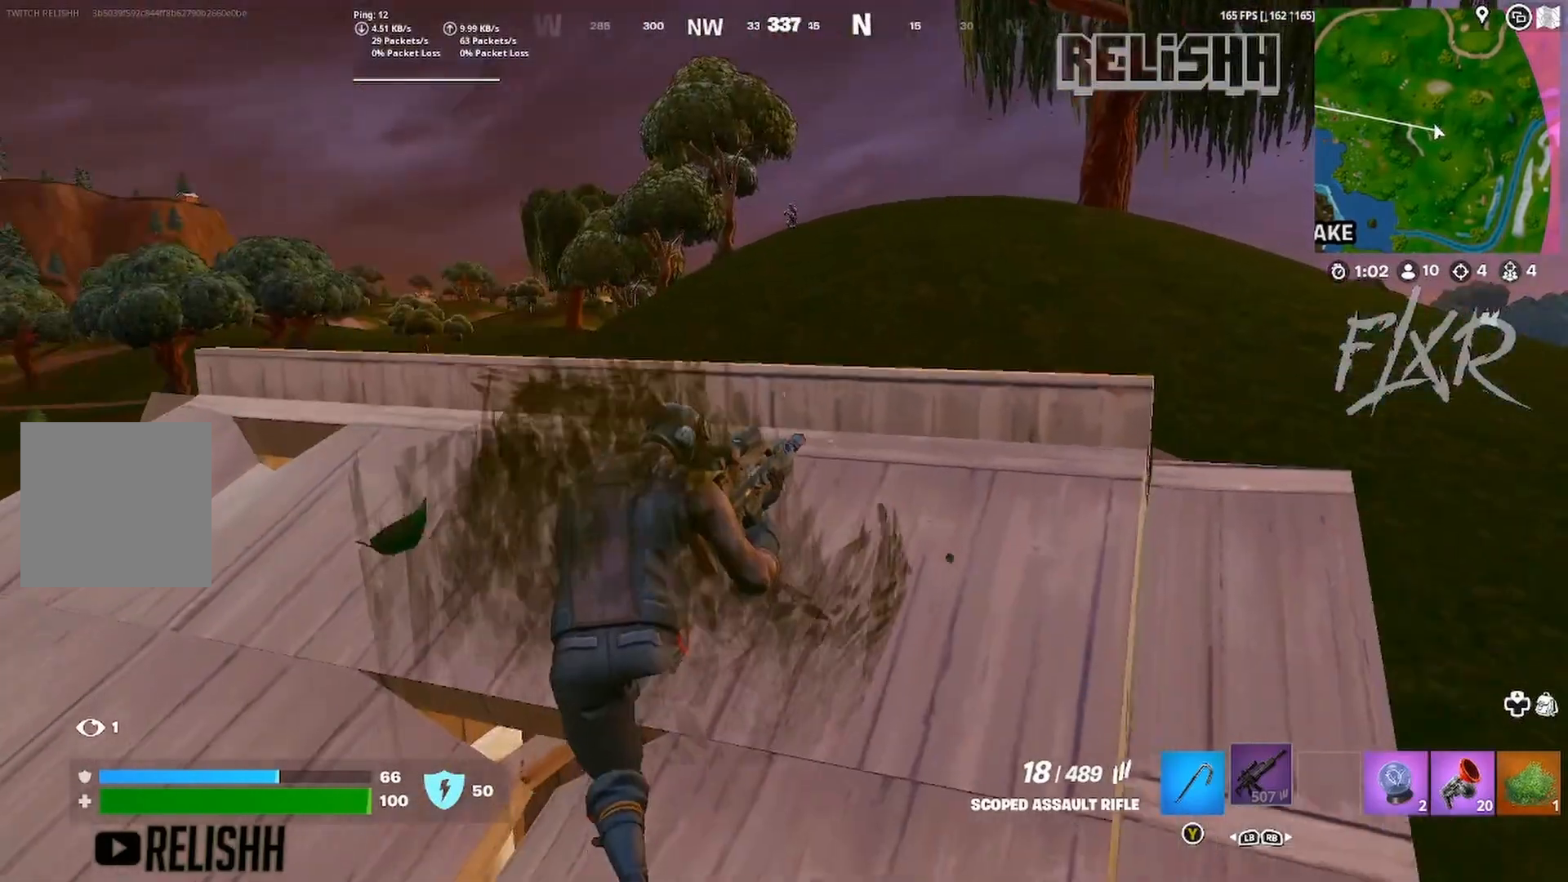
{"dt_ms": 500, "buttons": [], "left_stick": "center", "right_stick": "center", "events": [[200, "left_stick", "center"], [250, "right_stick", "up"], [317, "right_stick", "center"]]}
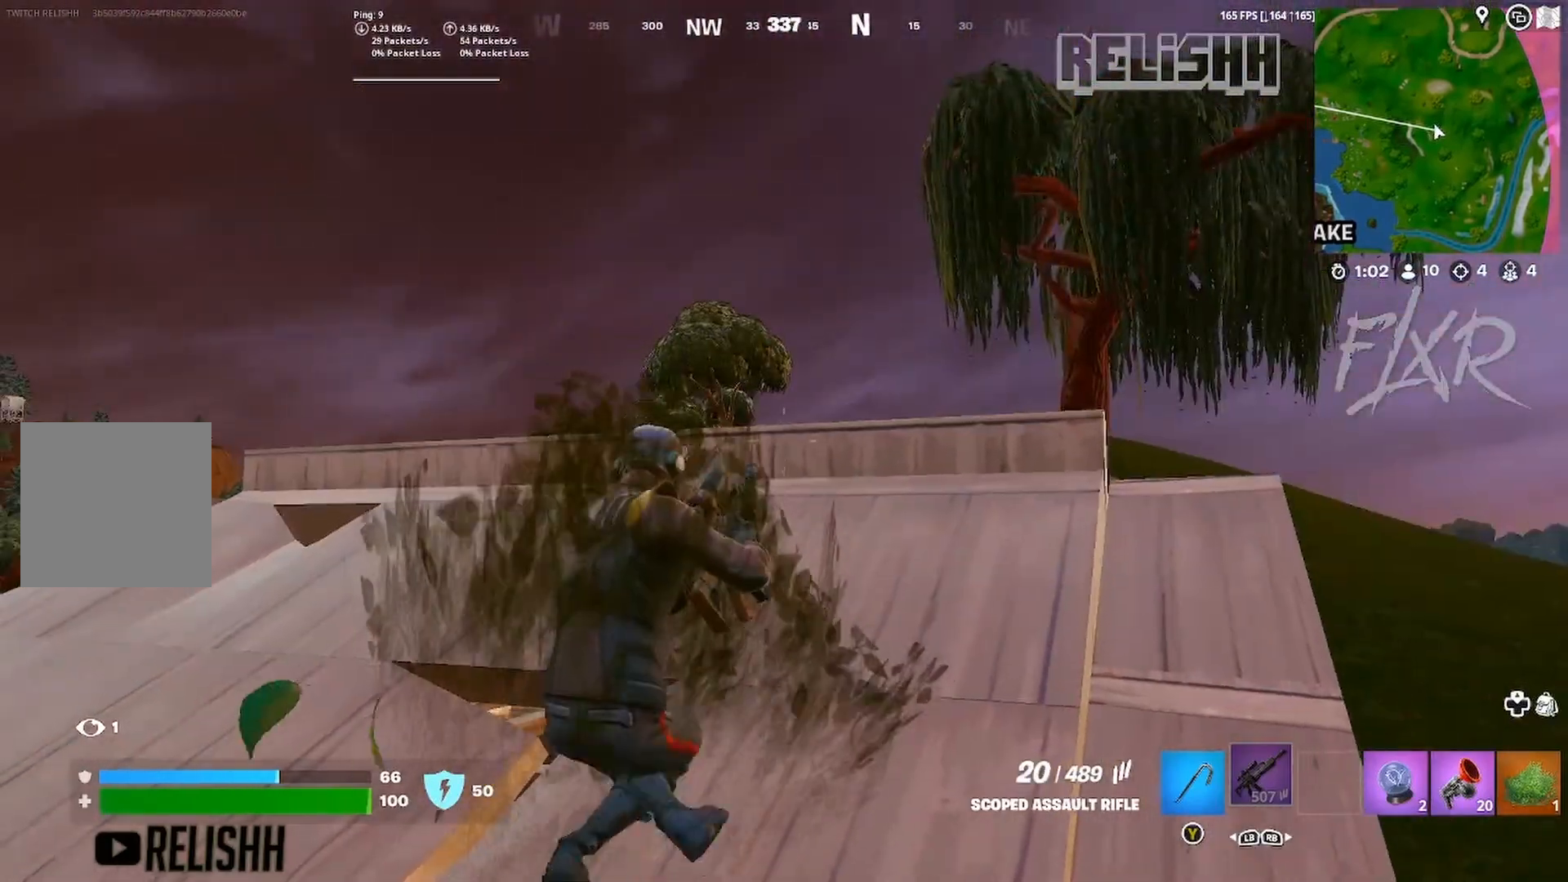
{"dt_ms": 500, "buttons": ["L2"], "left_stick": "up-right", "right_stick": "center", "events": [[50, "left_stick", "up-left"], [117, "left_stick", "center"], [200, "left_stick", "up"], [400, "R3", "down"], [433, "L2", "down"], [483, "R3", "up"], [483, "left_stick", "up-right"]]}
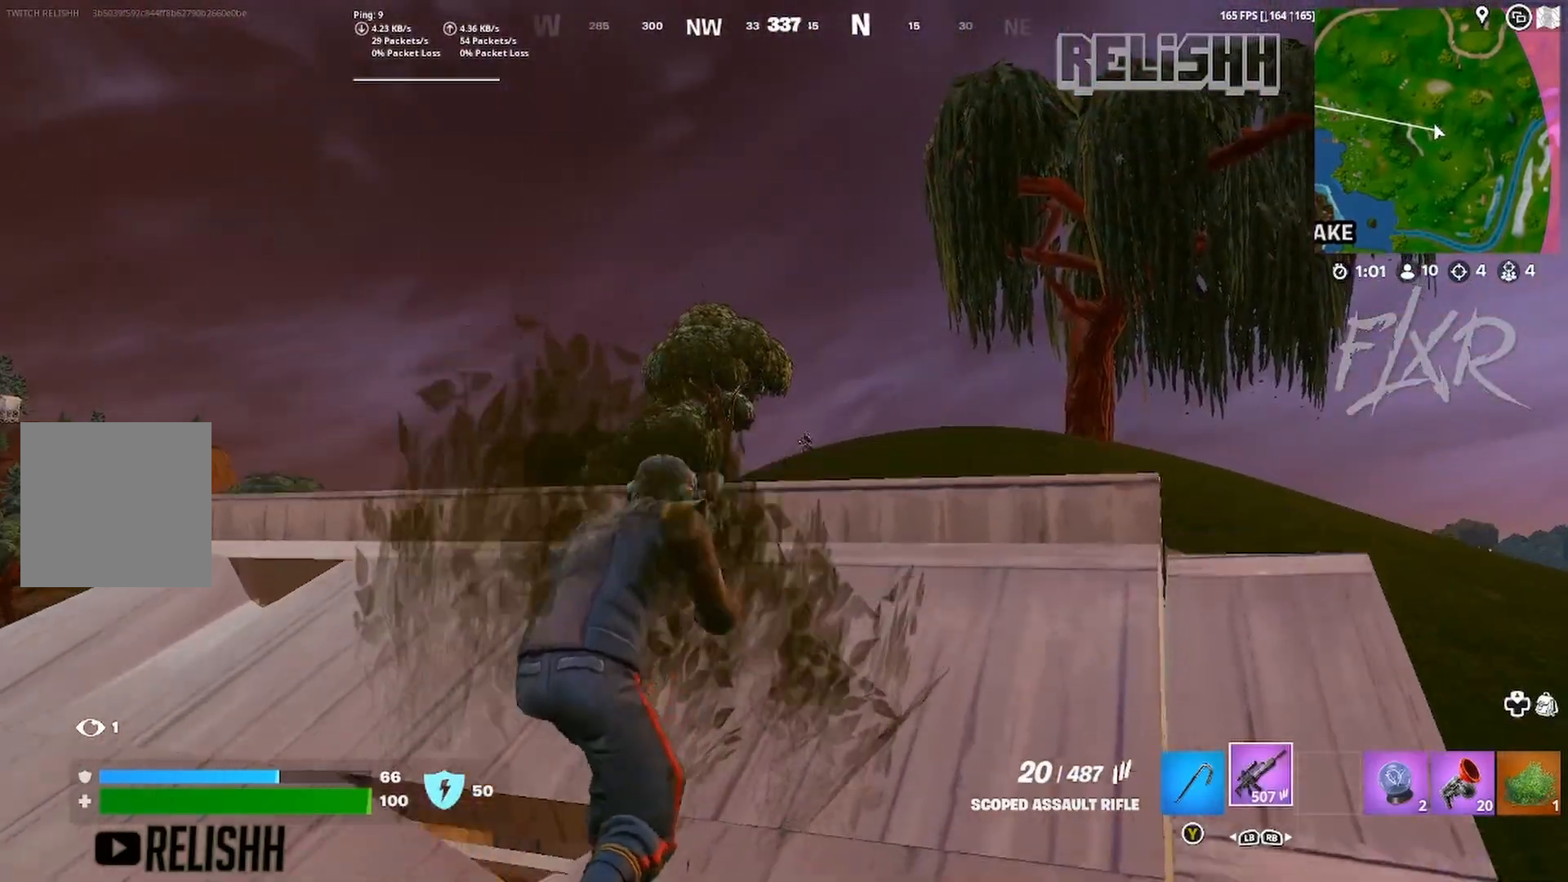
{"dt_ms": 500, "buttons": ["L2", "R2"], "left_stick": "center", "right_stick": "center", "events": [[167, "left_stick", "right"], [350, "right_stick", "right"], [467, "right_stick", "center"], [500, "R2", "down"], [500, "left_stick", "center"]]}
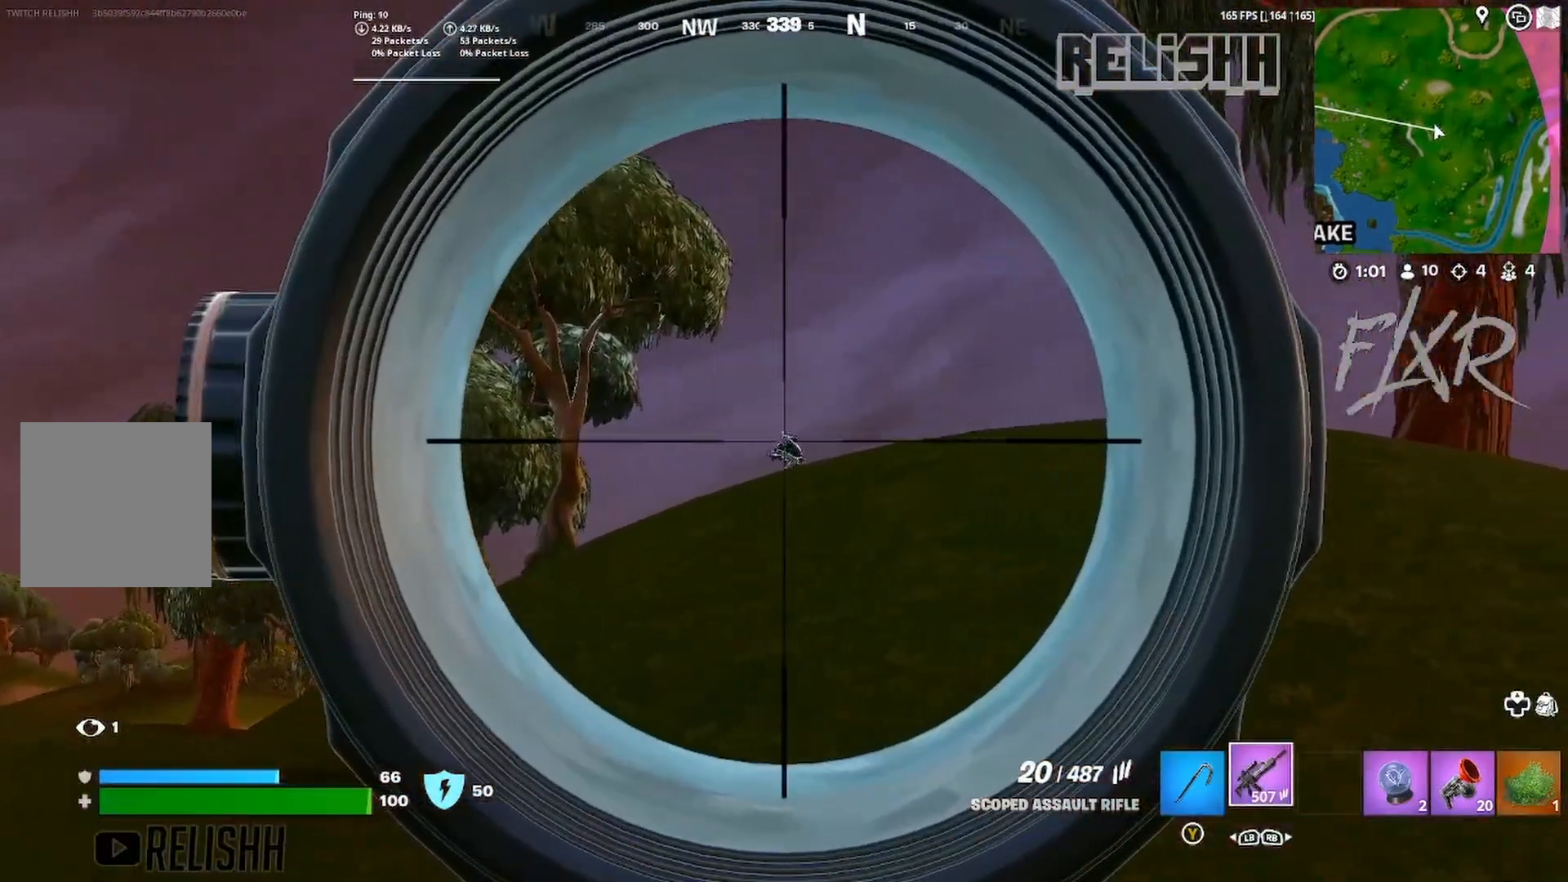
{"dt_ms": 500, "buttons": ["L2", "R2"], "left_stick": "center", "right_stick": "up-right", "events": [[133, "right_stick", "down"], [233, "right_stick", "center"], [433, "right_stick", "up-right"]]}
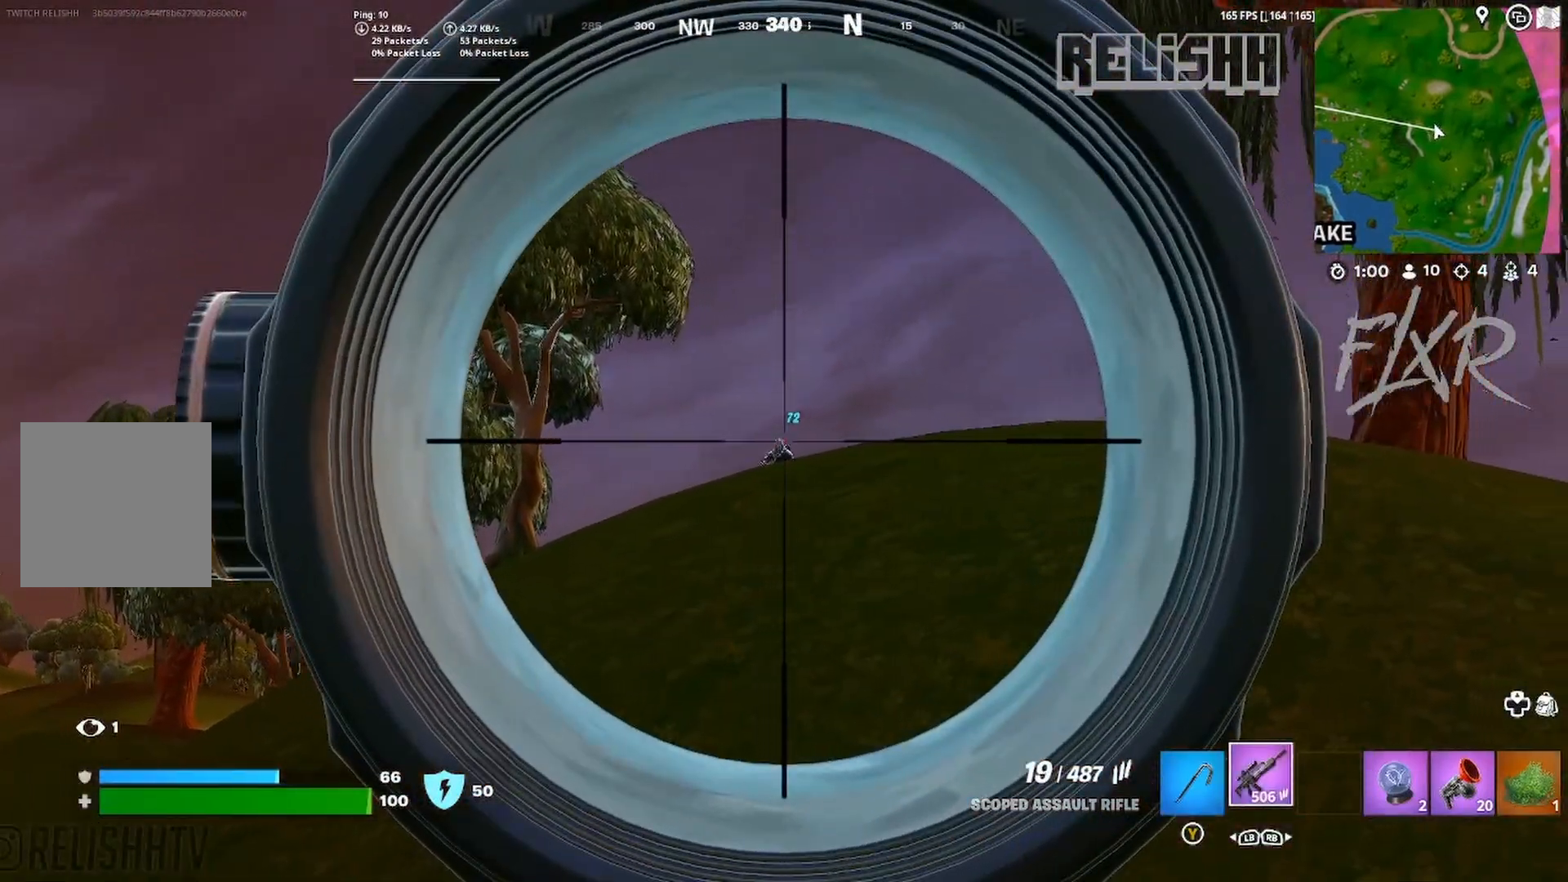
{"dt_ms": 500, "buttons": ["L2", "R2"], "left_stick": "up", "right_stick": "up-right", "events": [[50, "right_stick", "center"], [200, "left_stick", "down-left"], [267, "right_stick", "down"], [317, "left_stick", "center"], [350, "right_stick", "center"], [450, "left_stick", "up"], [450, "right_stick", "up-right"]]}
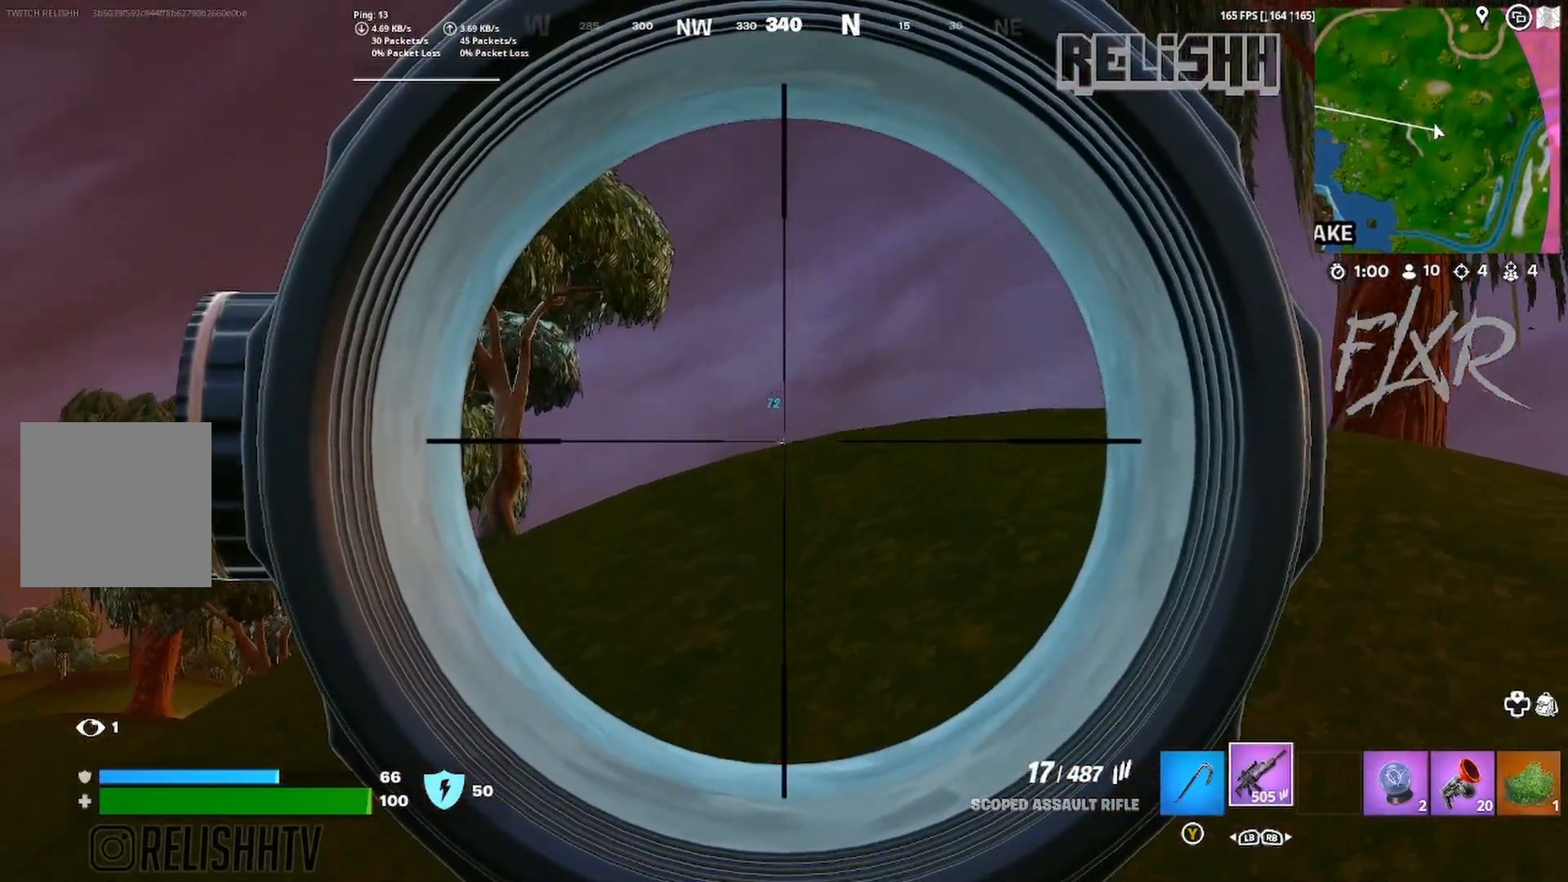
{"dt_ms": 500, "buttons": ["L2", "R2"], "left_stick": "center", "right_stick": "right", "events": [[83, "right_stick", "center"], [167, "left_stick", "center"], [250, "left_stick", "down-left"], [367, "left_stick", "center"], [483, "right_stick", "right"]]}
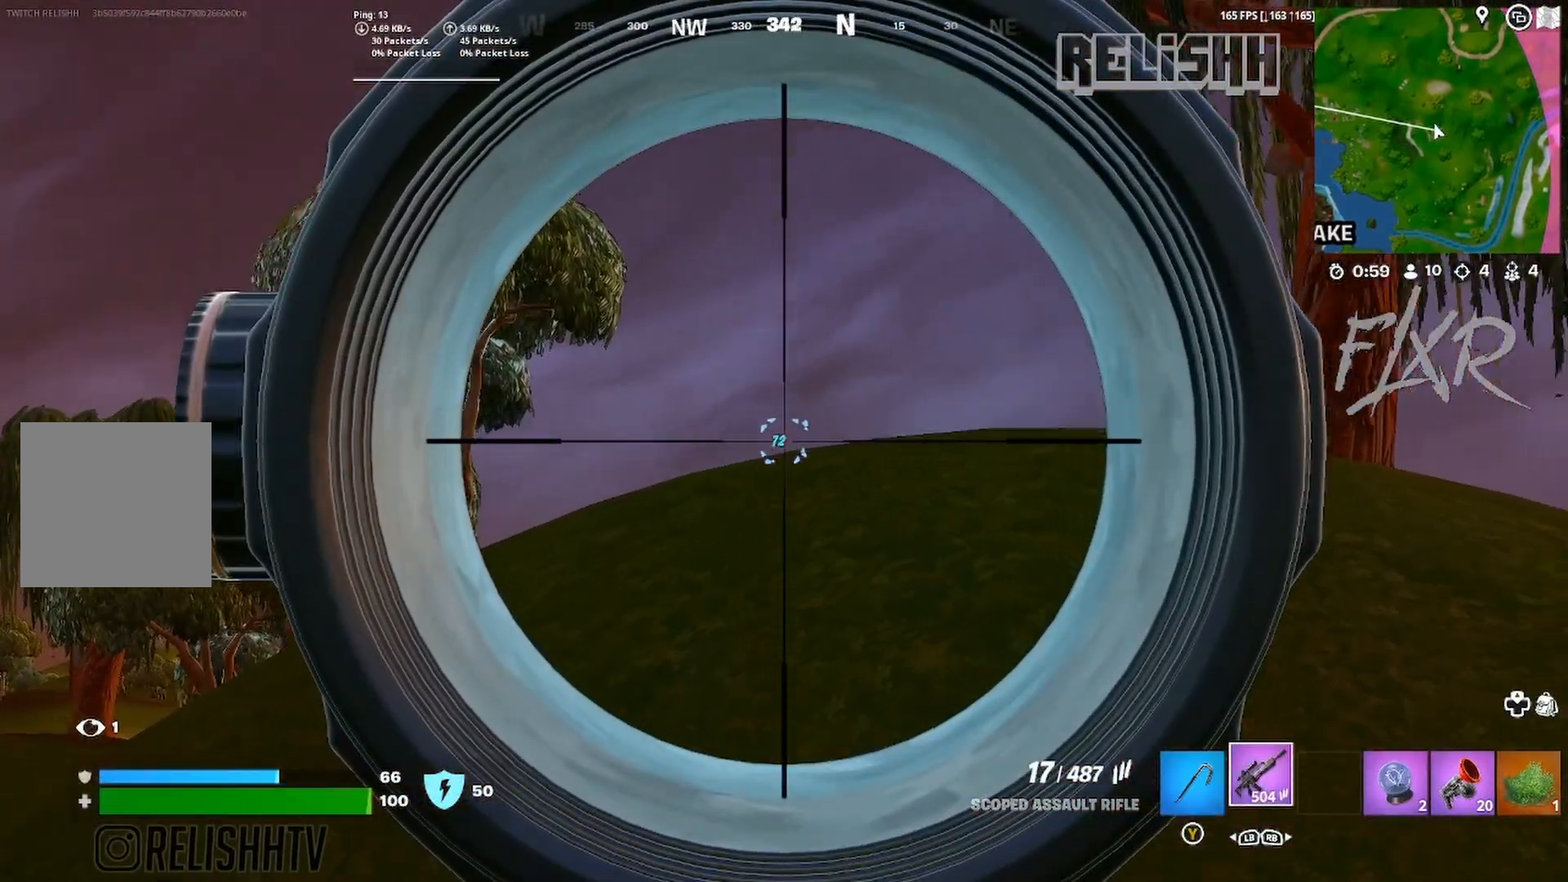
{"dt_ms": 500, "buttons": [], "left_stick": "down-left", "right_stick": "center", "events": [[83, "right_stick", "center"], [150, "R2", "up"], [167, "L2", "up"], [167, "left_stick", "down-left"]]}
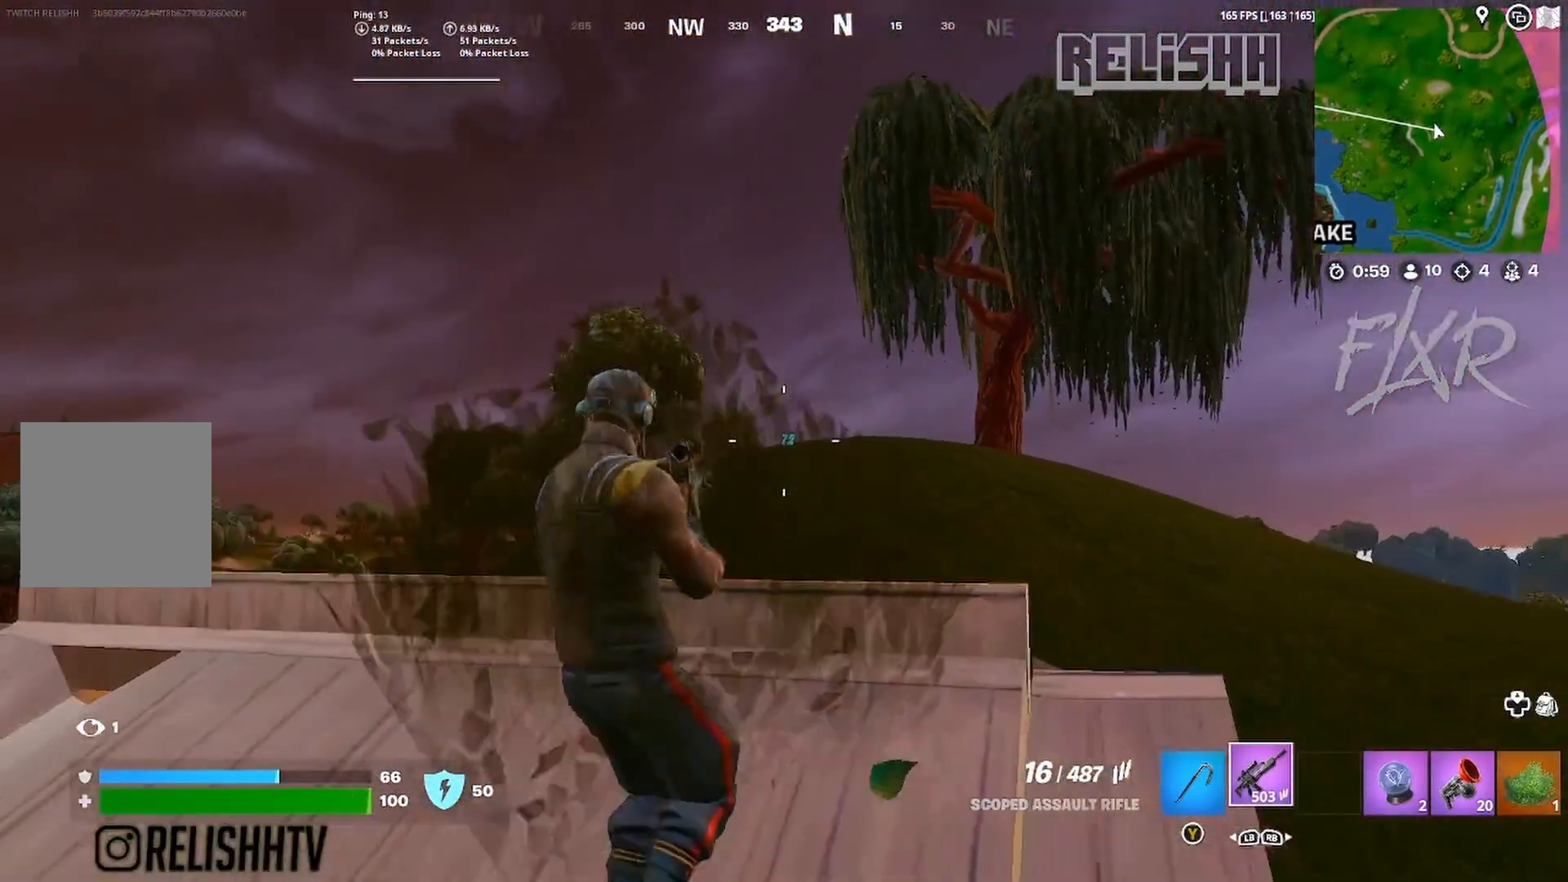
{"dt_ms": 500, "buttons": ["L3"], "left_stick": "up", "right_stick": "center", "events": [[133, "left_stick", "up-left"], [183, "right_stick", "down-left"], [233, "right_stick", "center"], [267, "left_stick", "up"], [467, "L3", "down"]]}
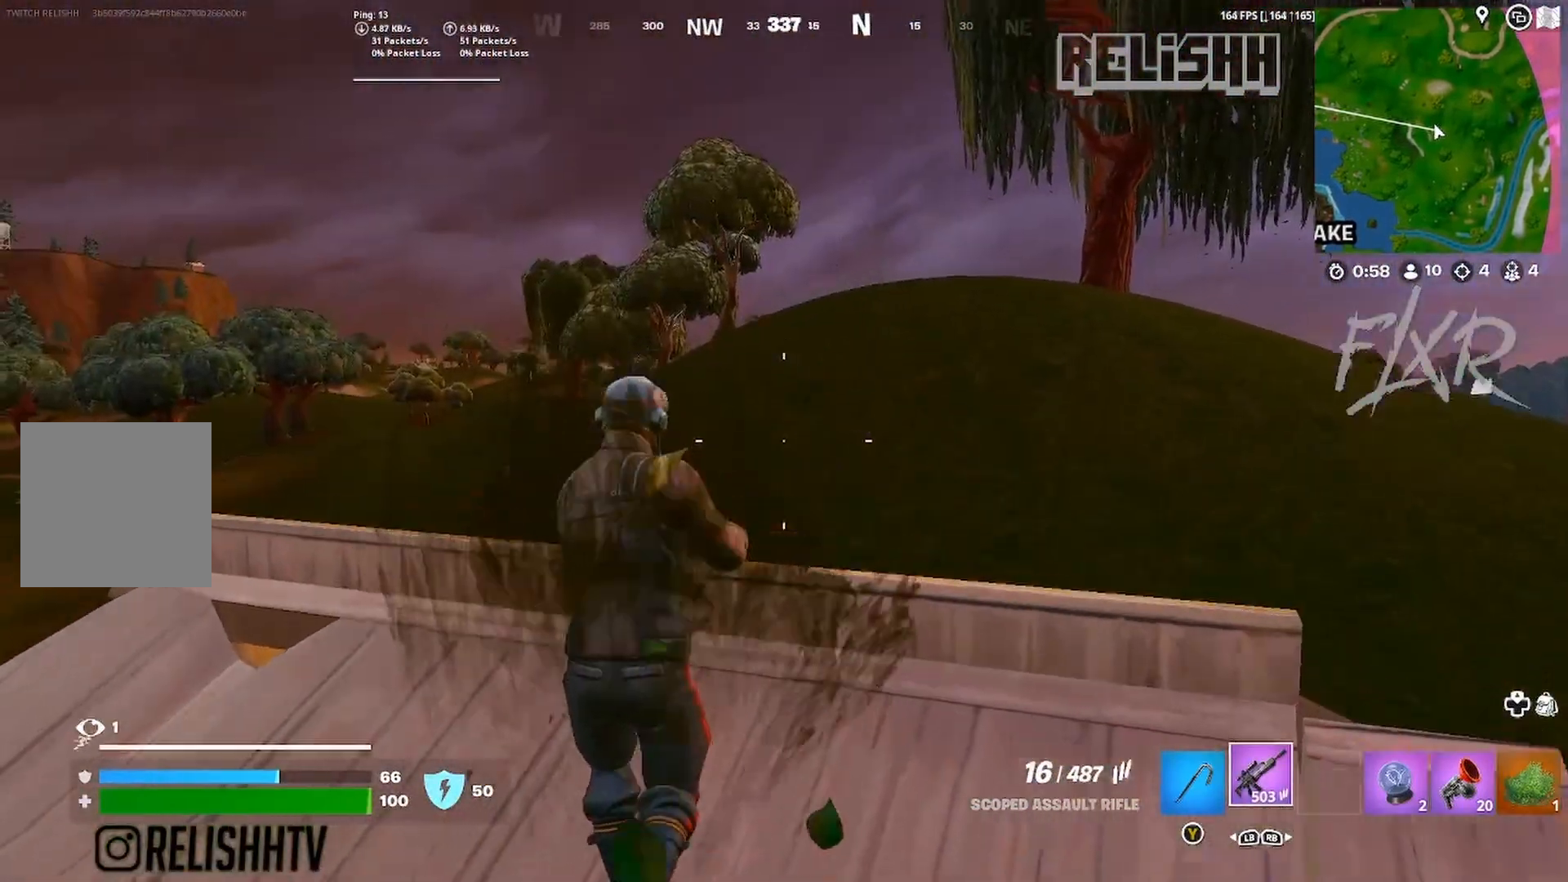
{"dt_ms": 500, "buttons": [], "left_stick": "up", "right_stick": "center", "events": [[167, "L3", "up"], [167, "left_stick", "up-right"], [333, "right_stick", "right"], [383, "right_stick", "center"], [467, "left_stick", "up"]]}
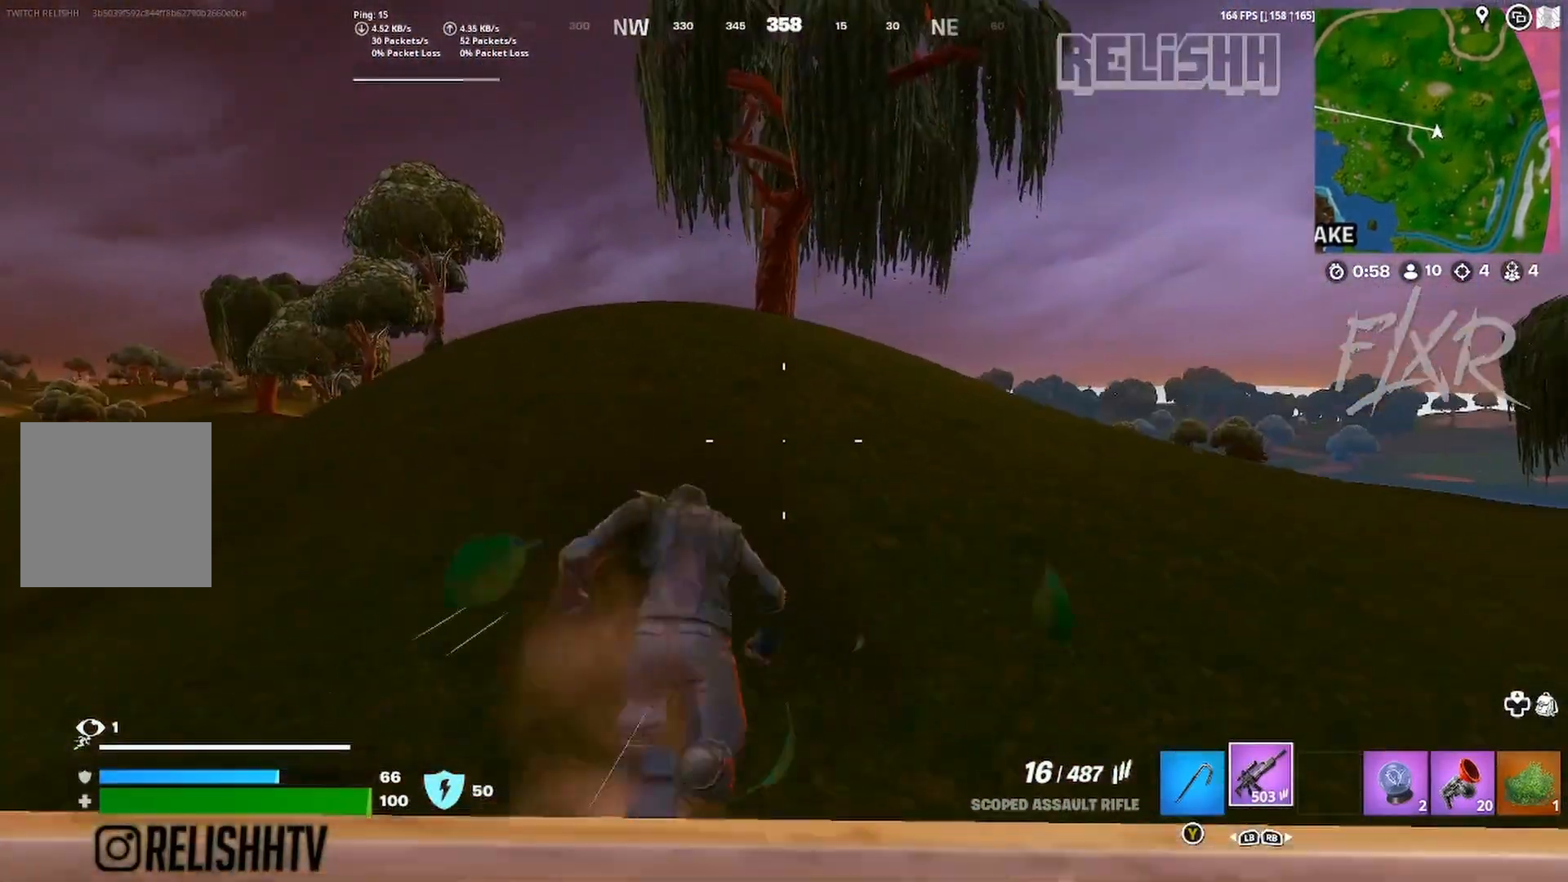
{"dt_ms": 500, "buttons": [], "left_stick": "up", "right_stick": "center", "events": [[50, "A", "down"], [133, "A", "up"], [217, "R1", "down"], [233, "left_stick", "center"], [317, "R1", "up"], [383, "R1", "down"], [400, "left_stick", "up"], [467, "R1", "up"]]}
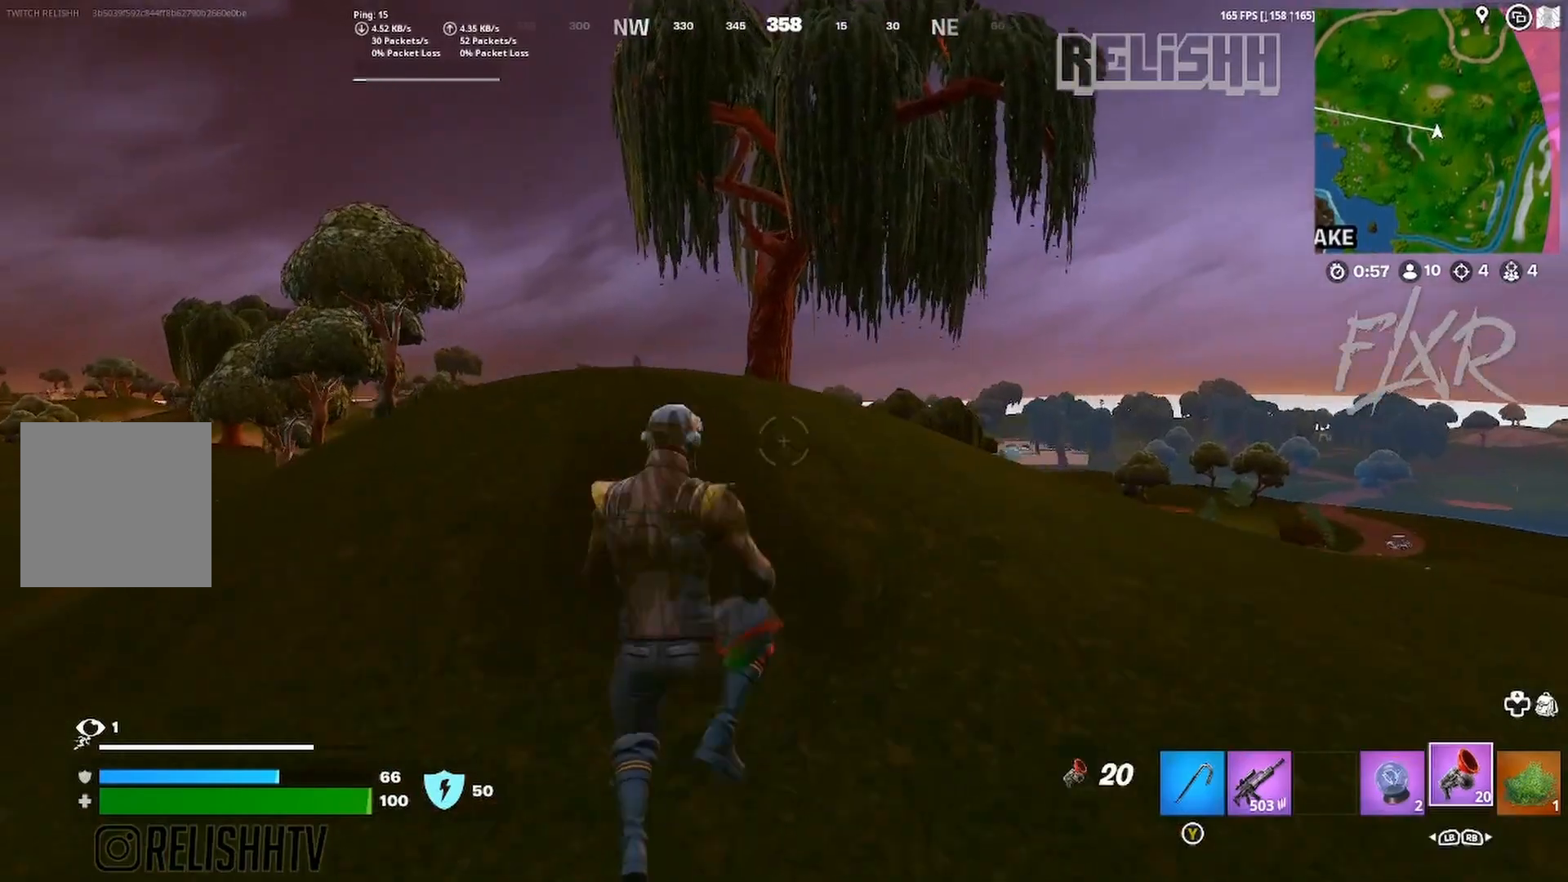
{"dt_ms": 500, "buttons": ["R2"], "left_stick": "left", "right_stick": "center", "events": [[17, "left_stick", "up-left"], [117, "left_stick", "left"], [233, "R2", "down"]]}
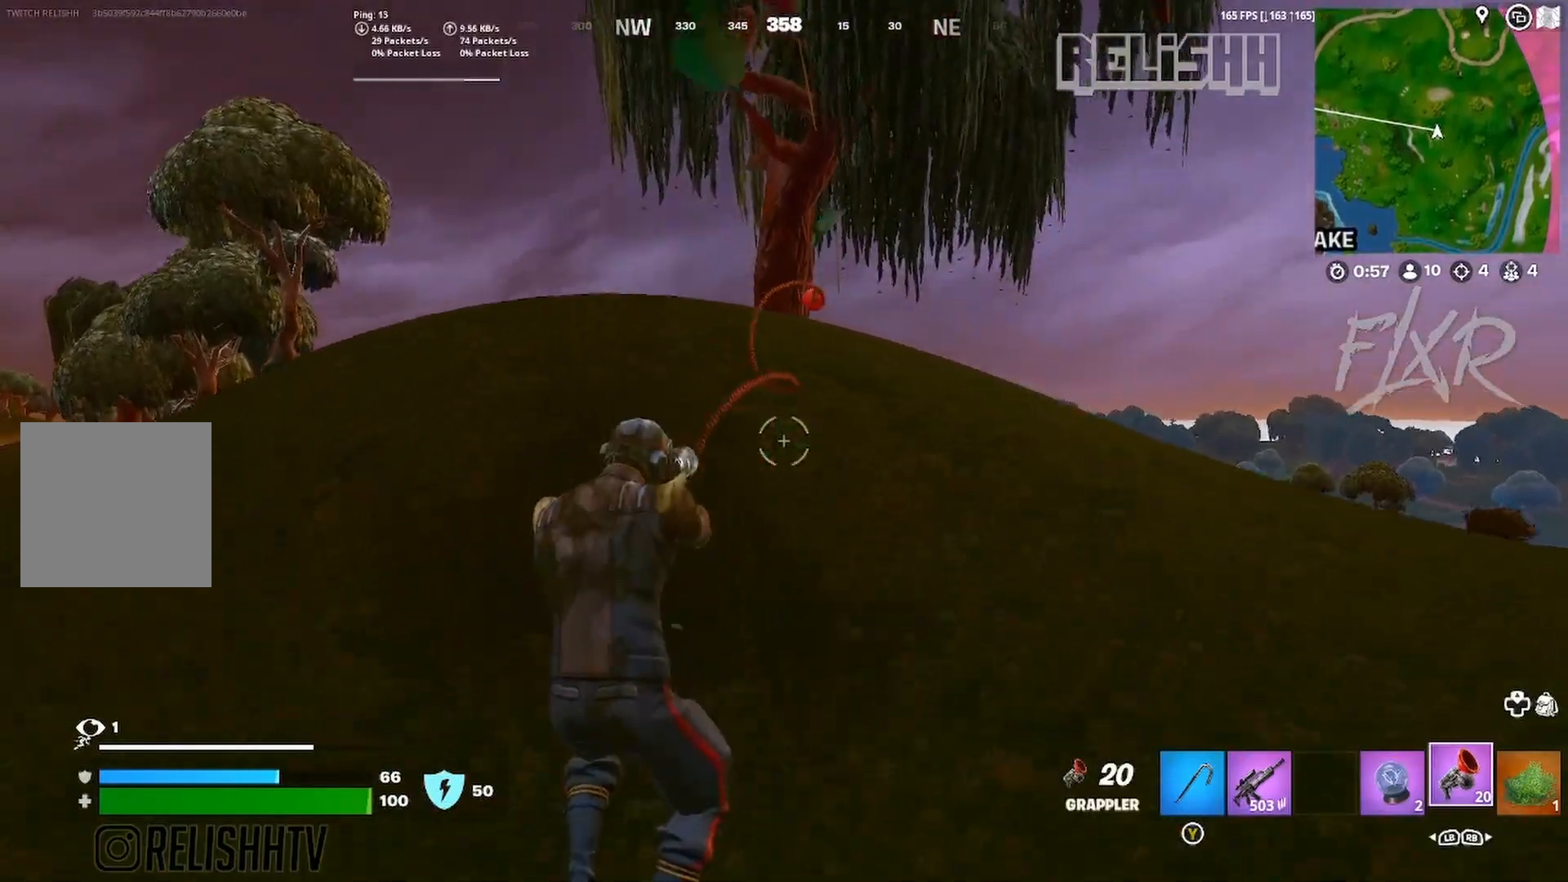
{"dt_ms": 500, "buttons": [], "left_stick": "up-left", "right_stick": "center", "events": [[133, "left_stick", "up-left"], [417, "right_stick", "down-left"], [433, "R2", "up"], [483, "right_stick", "center"]]}
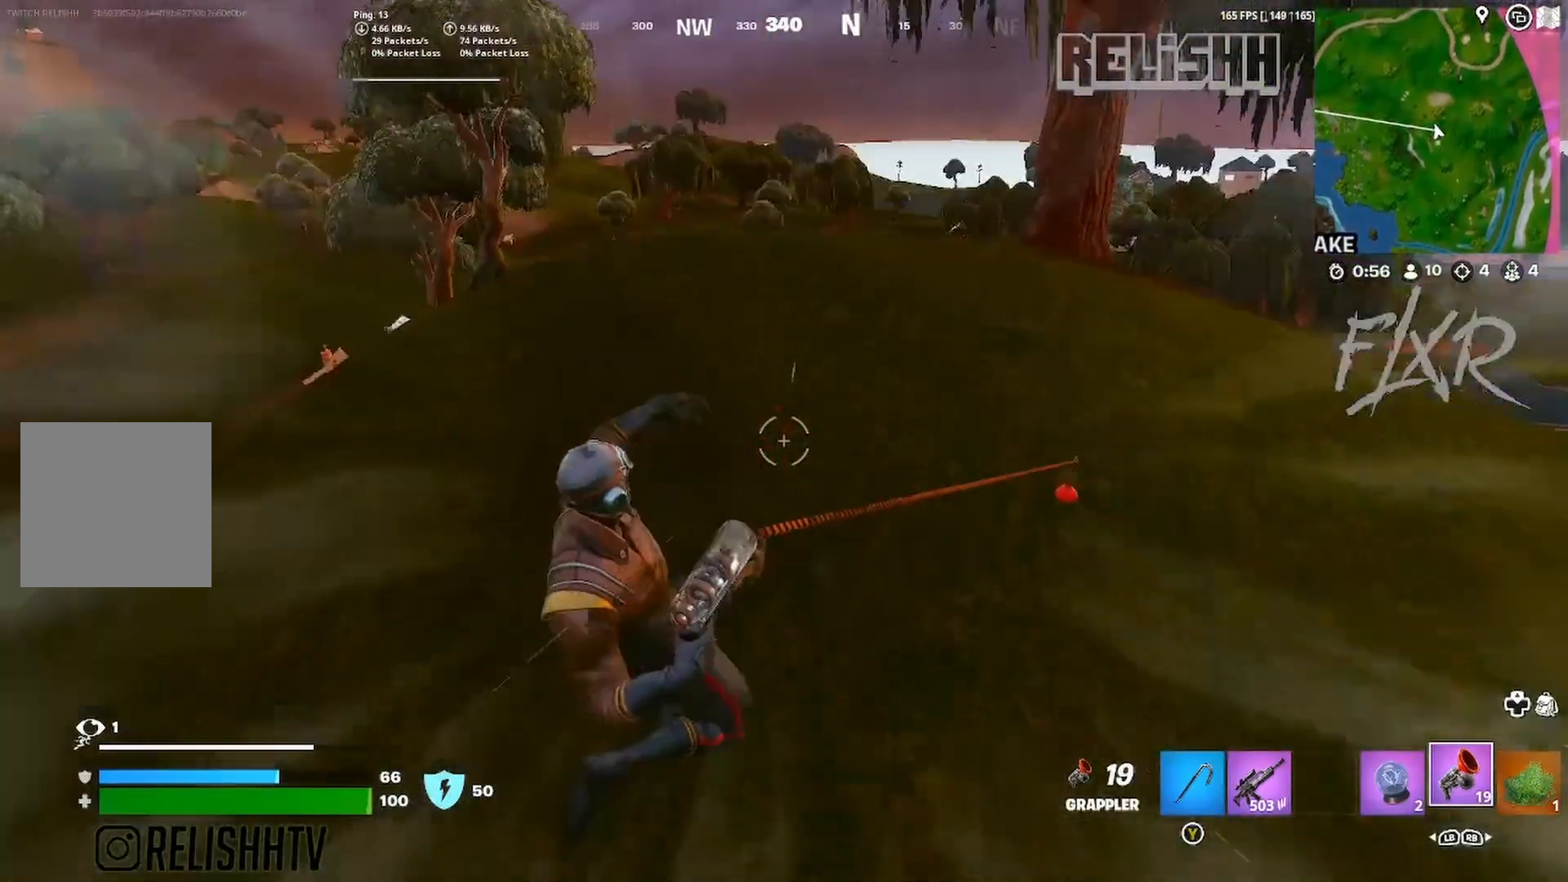
{"dt_ms": 1000, "buttons": [], "left_stick": "up-right", "right_stick": "center"}
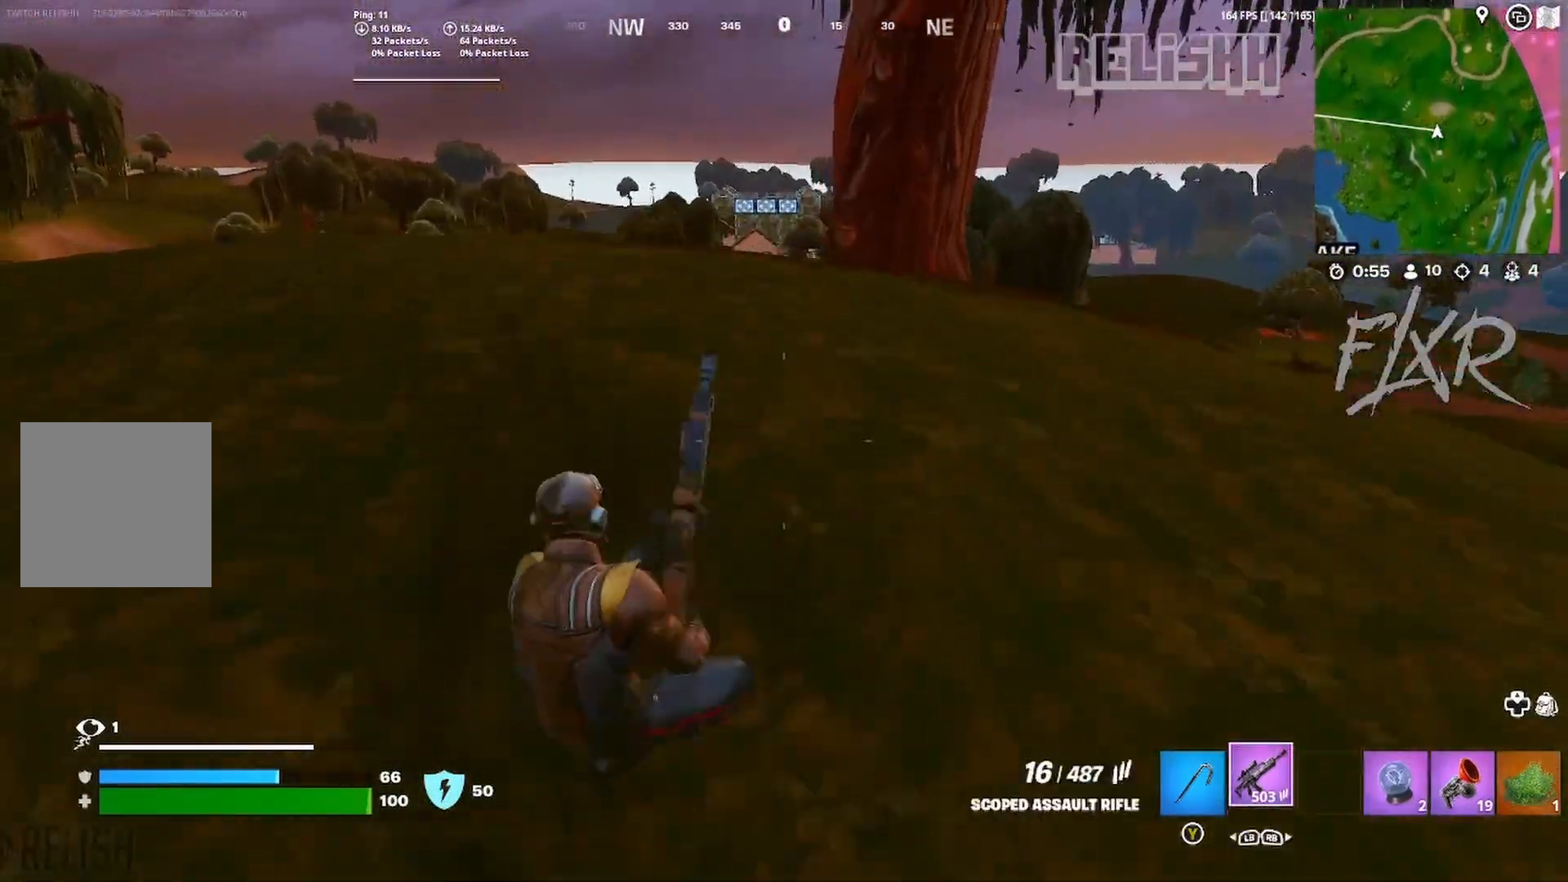
{"dt_ms": 500, "buttons": [], "left_stick": "up", "right_stick": "center", "events": [[67, "left_stick", "up"]]}
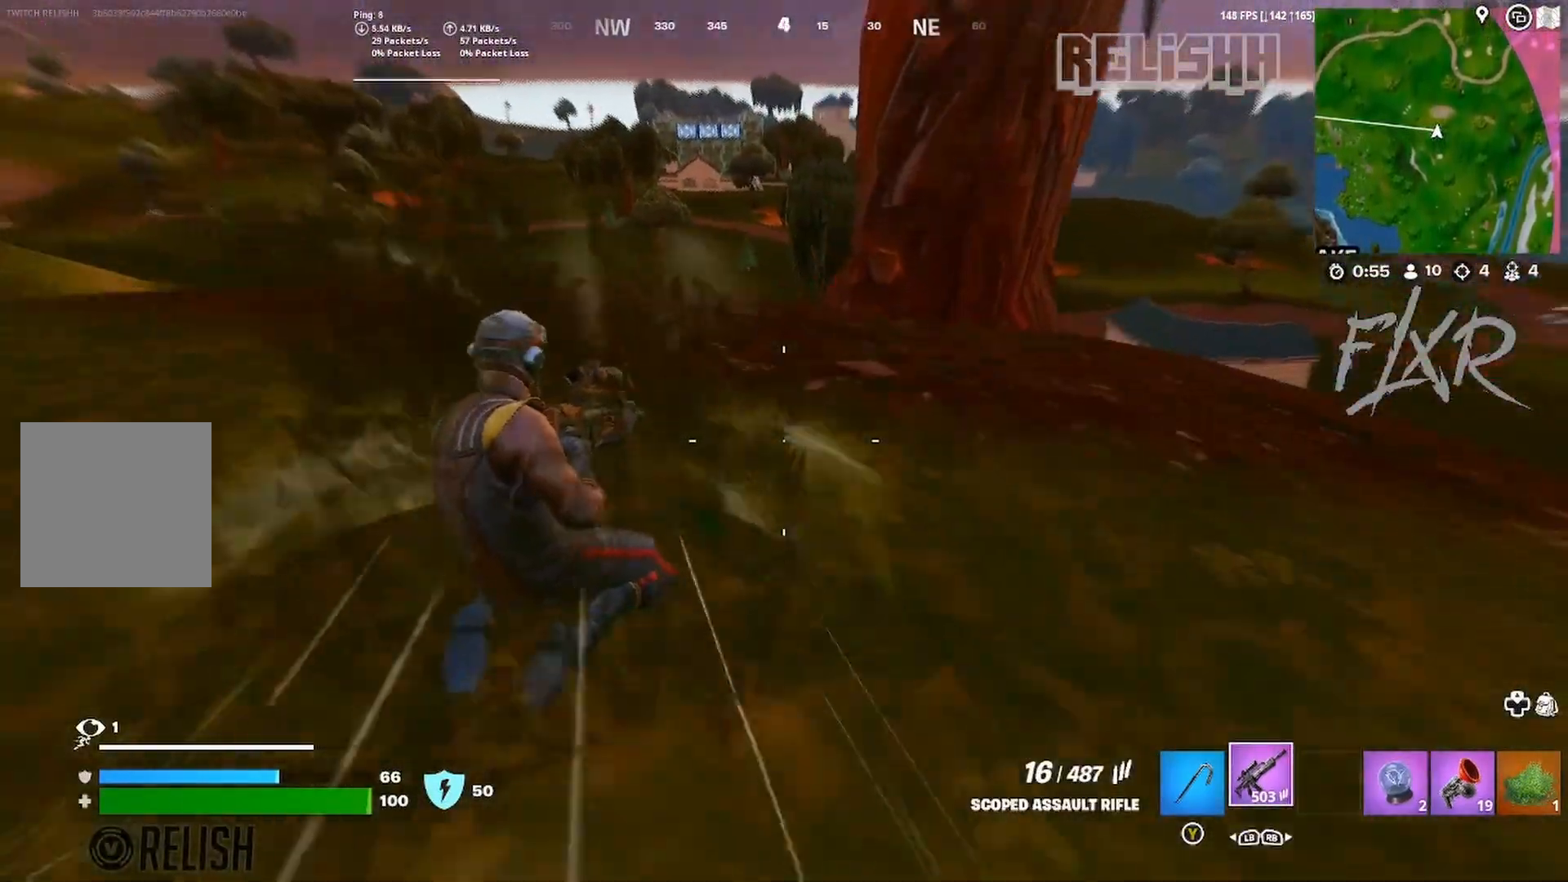
{"dt_ms": 500, "buttons": [], "left_stick": "up-left", "right_stick": "center", "events": [[33, "A", "down"], [217, "A", "up"], [283, "left_stick", "center"], [433, "left_stick", "up-left"]]}